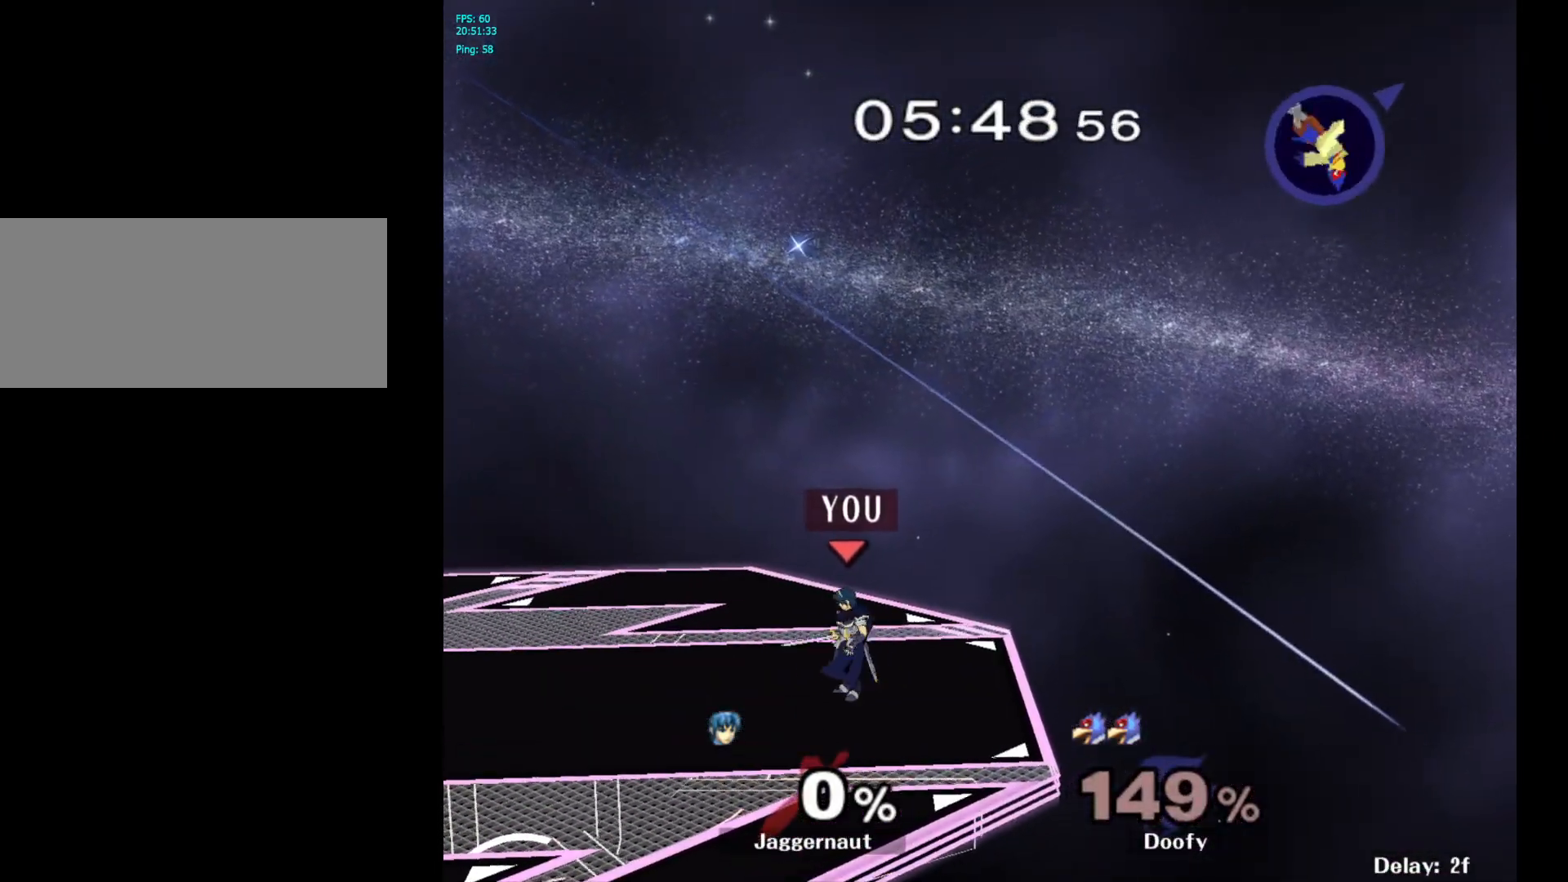
Gameplay with a controller (Nintendo layout); each line is a JSON object with the inputs held at the frame after it. "events" lists button and stick changes between this image and that frame as [ms after this image, input, new state], when the widget could be followed in between. Not read: L3 R3.
{"buttons": [], "left_stick": "right", "right_stick": "center", "events": [[117, "Y", "down"], [133, "Y", "up"], [150, "left_stick", "right"]]}
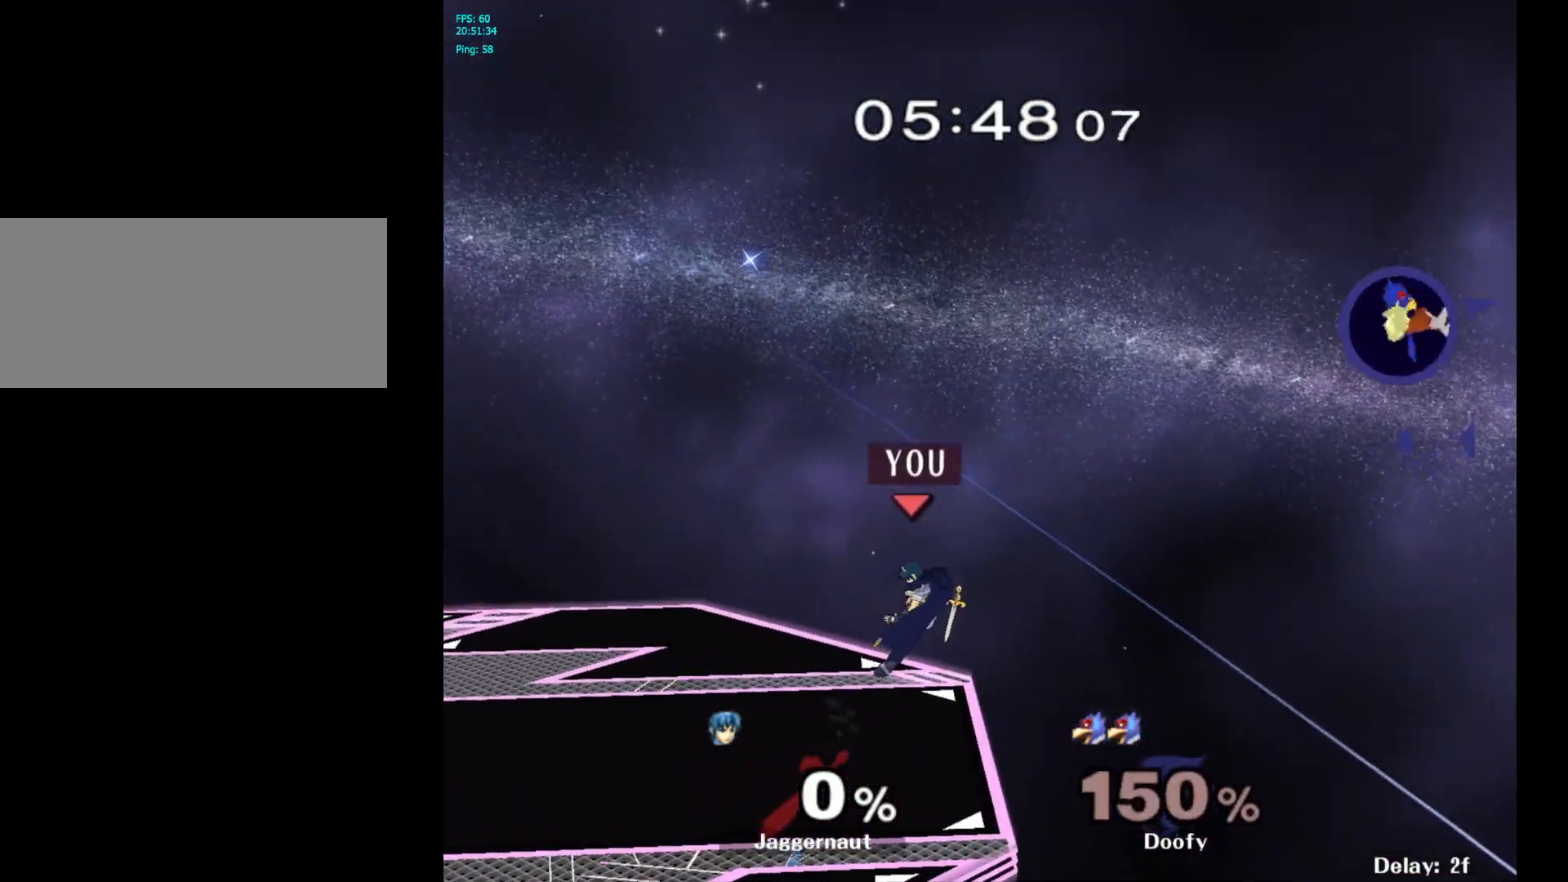
{"buttons": [], "left_stick": "center", "right_stick": "center", "events": [[50, "left_stick", "center"]]}
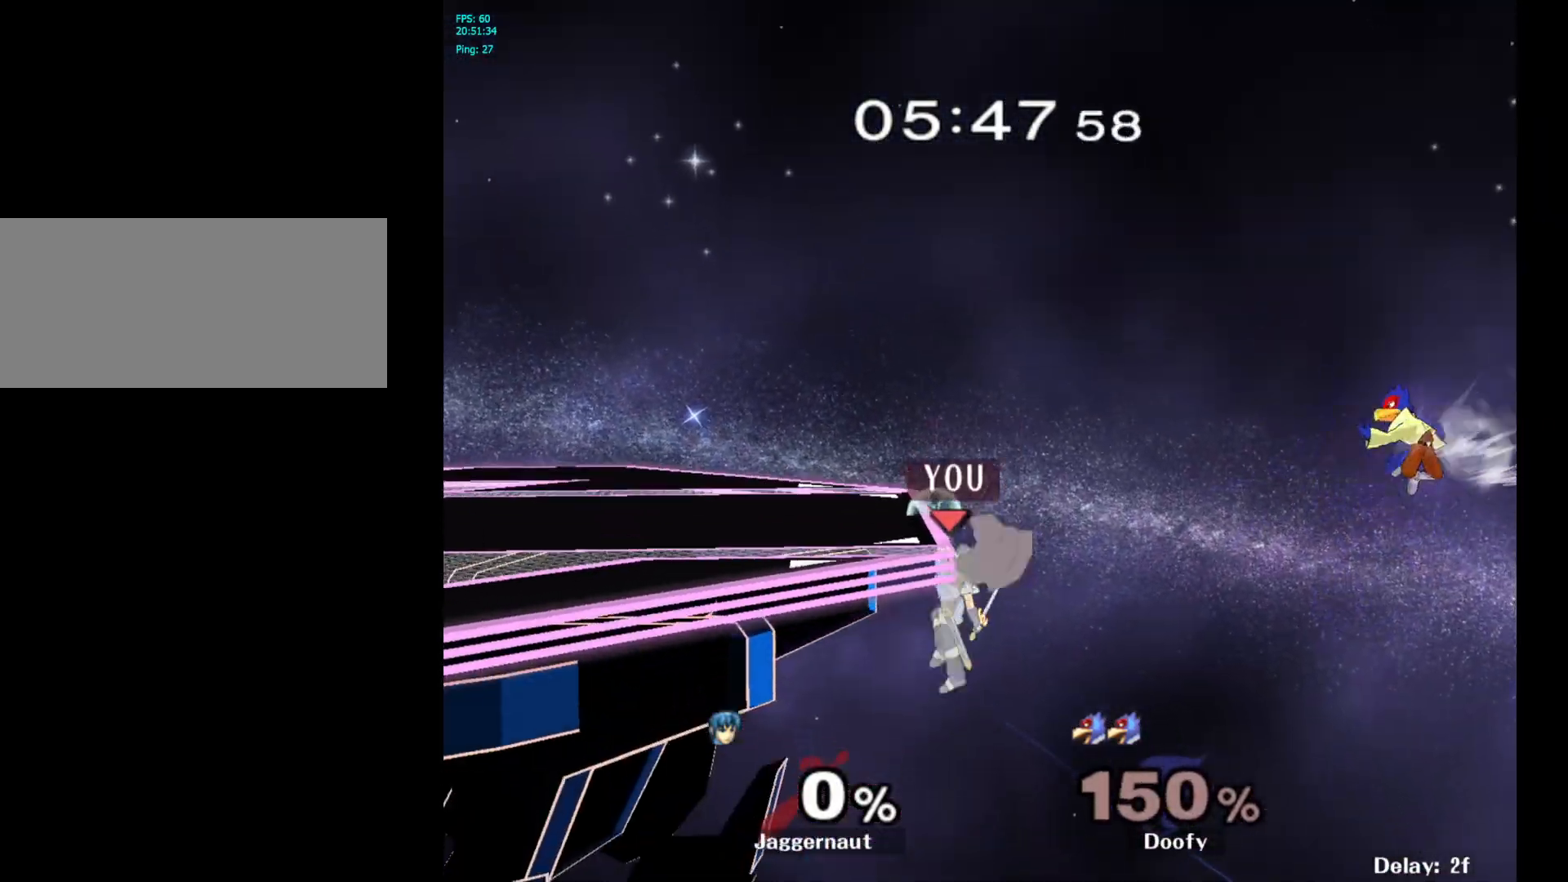
{"buttons": [], "left_stick": "center", "right_stick": "center", "events": []}
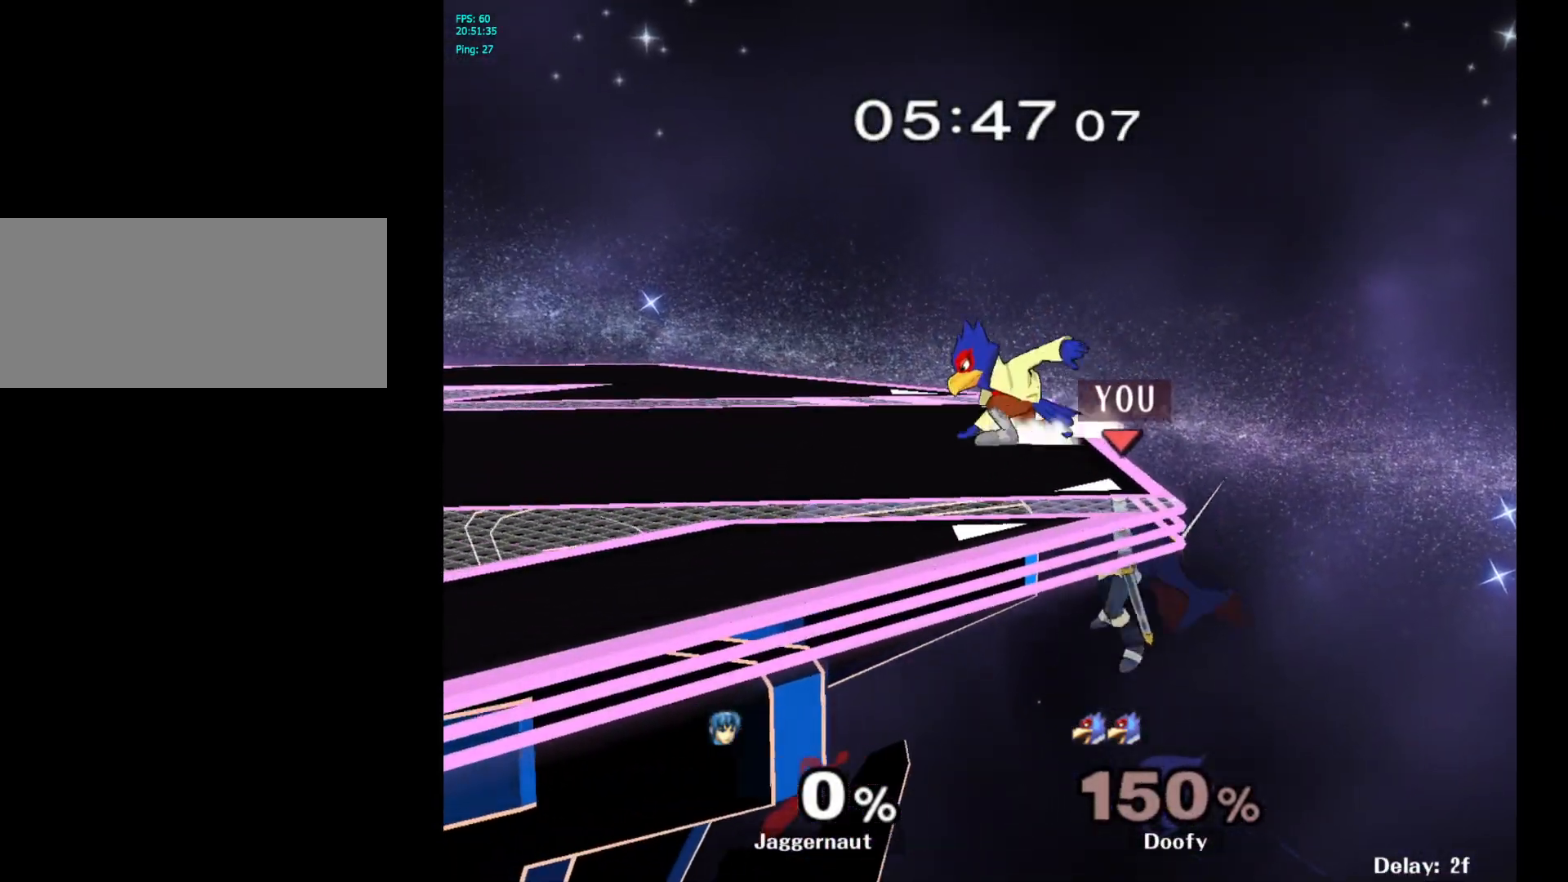
{"buttons": ["A"], "left_stick": "center", "right_stick": "center", "events": [[100, "left_stick", "left"], [133, "Y", "down"], [250, "left_stick", "center"], [317, "A", "down"], [433, "Y", "up"]]}
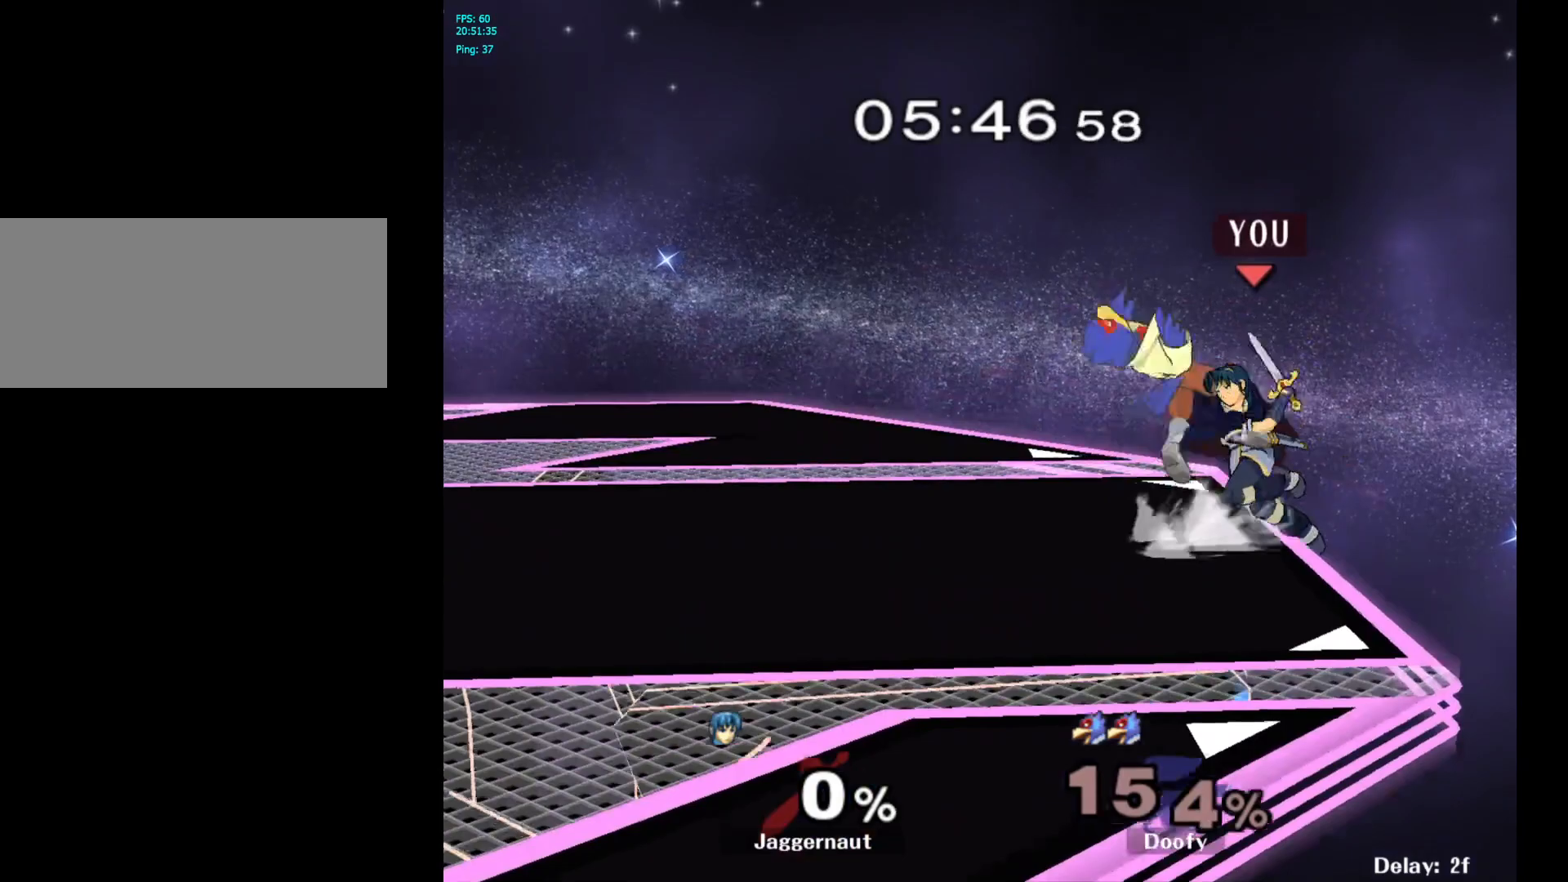
{"buttons": [], "left_stick": "center", "right_stick": "center", "events": [[83, "A", "up"], [133, "left_stick", "left"], [317, "R1", "down"], [350, "left_stick", "down-left"], [483, "R1", "up"], [483, "left_stick", "center"]]}
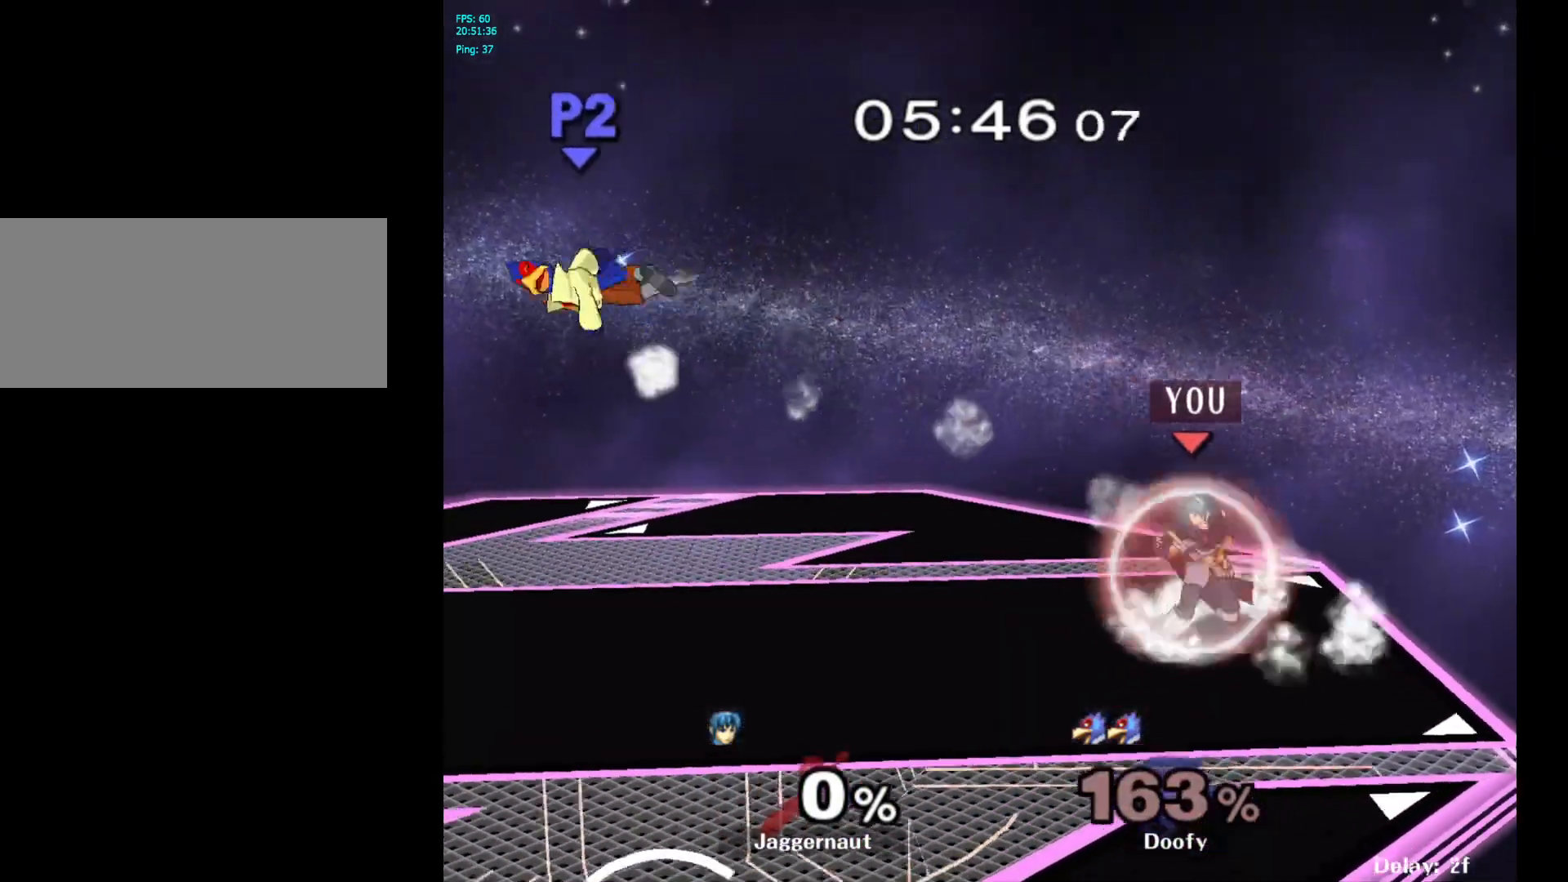
{"buttons": [], "left_stick": "left", "right_stick": "center", "events": [[167, "left_stick", "left"]]}
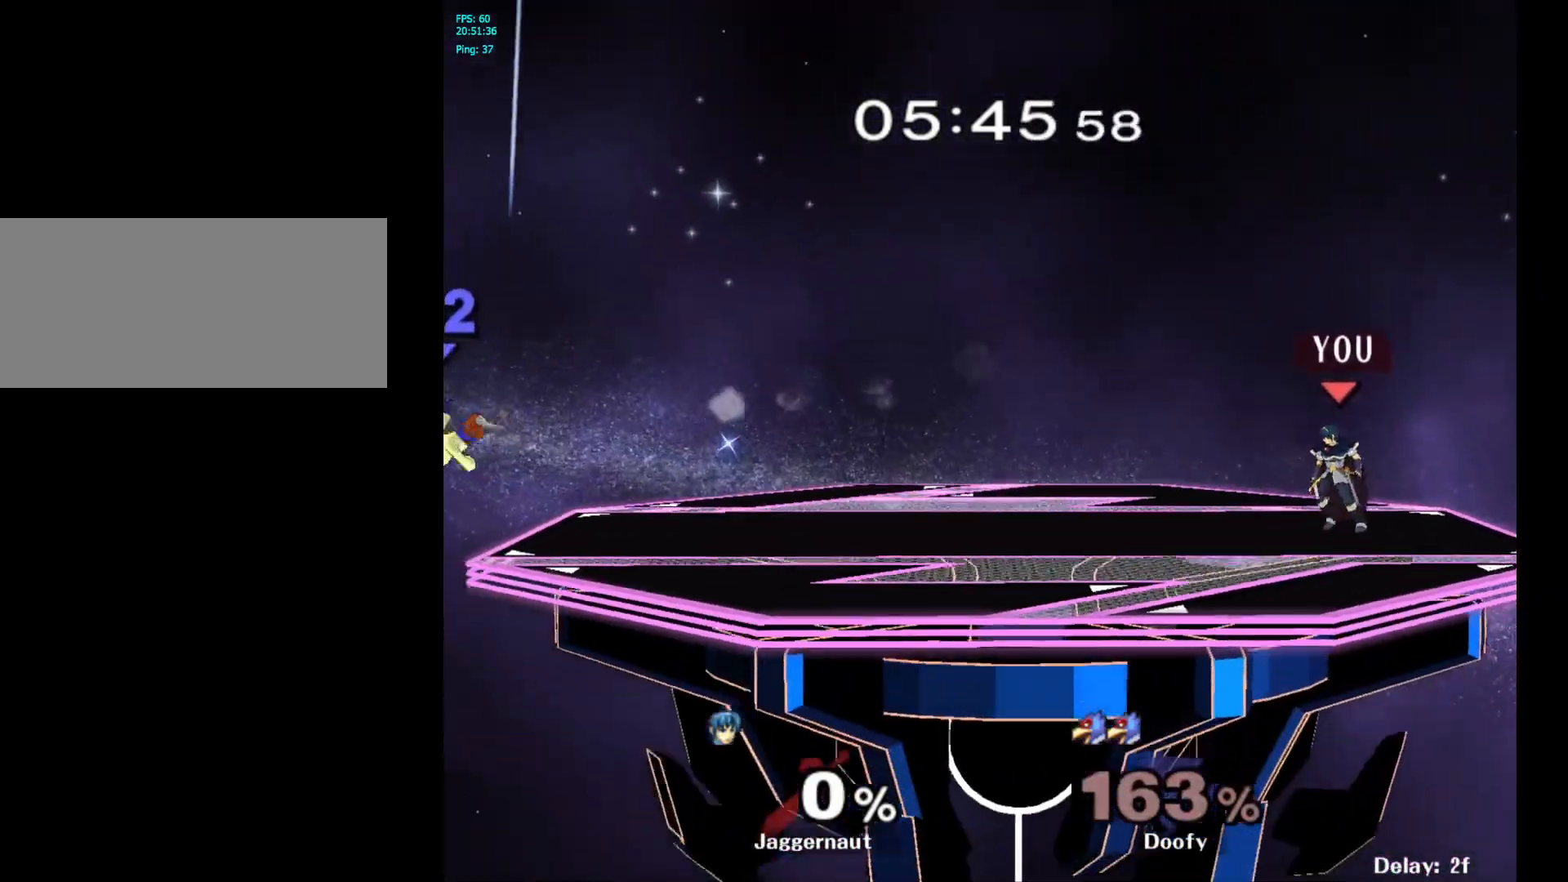
{"buttons": [], "left_stick": "left", "right_stick": "center", "events": [[17, "left_stick", "center"], [100, "left_stick", "left"]]}
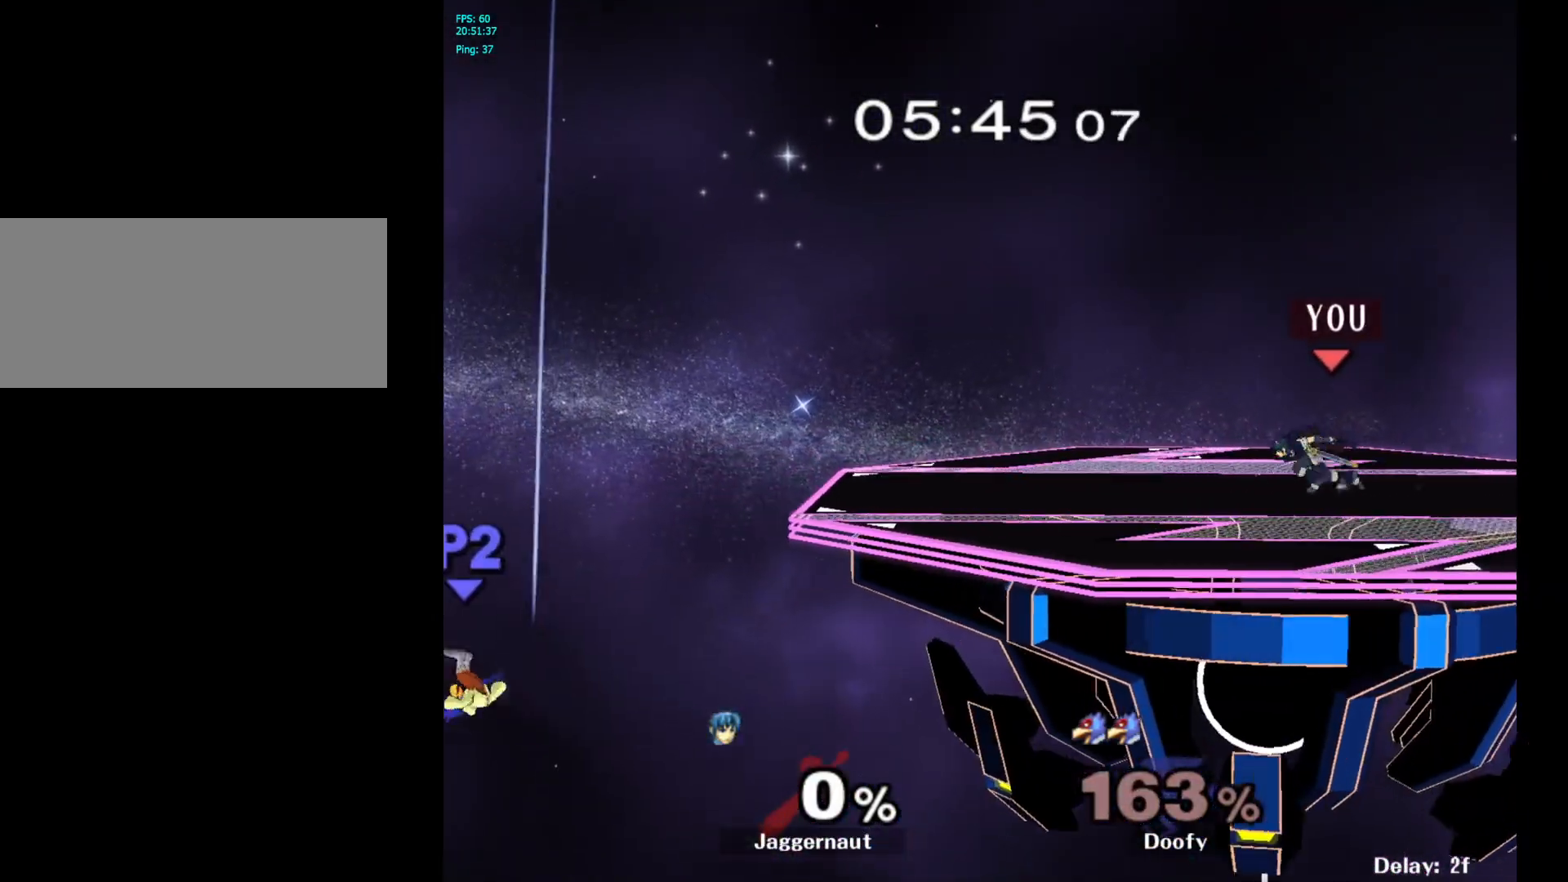
{"buttons": [], "left_stick": "left", "right_stick": "center", "events": []}
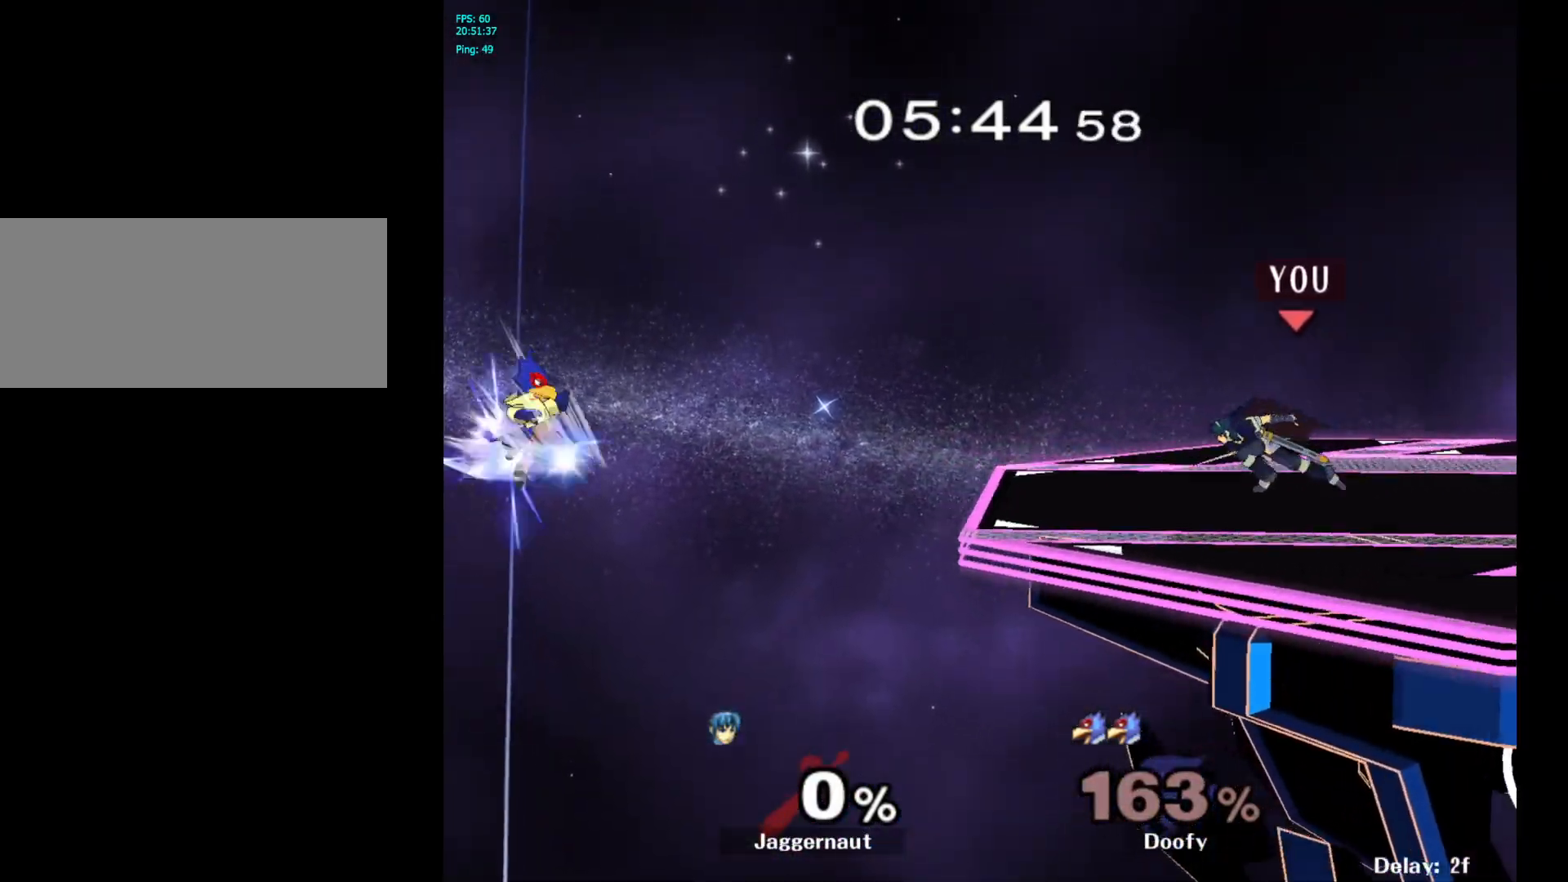
{"buttons": [], "left_stick": "down", "right_stick": "center", "events": [[250, "left_stick", "down"], [350, "A", "down"], [500, "A", "up"]]}
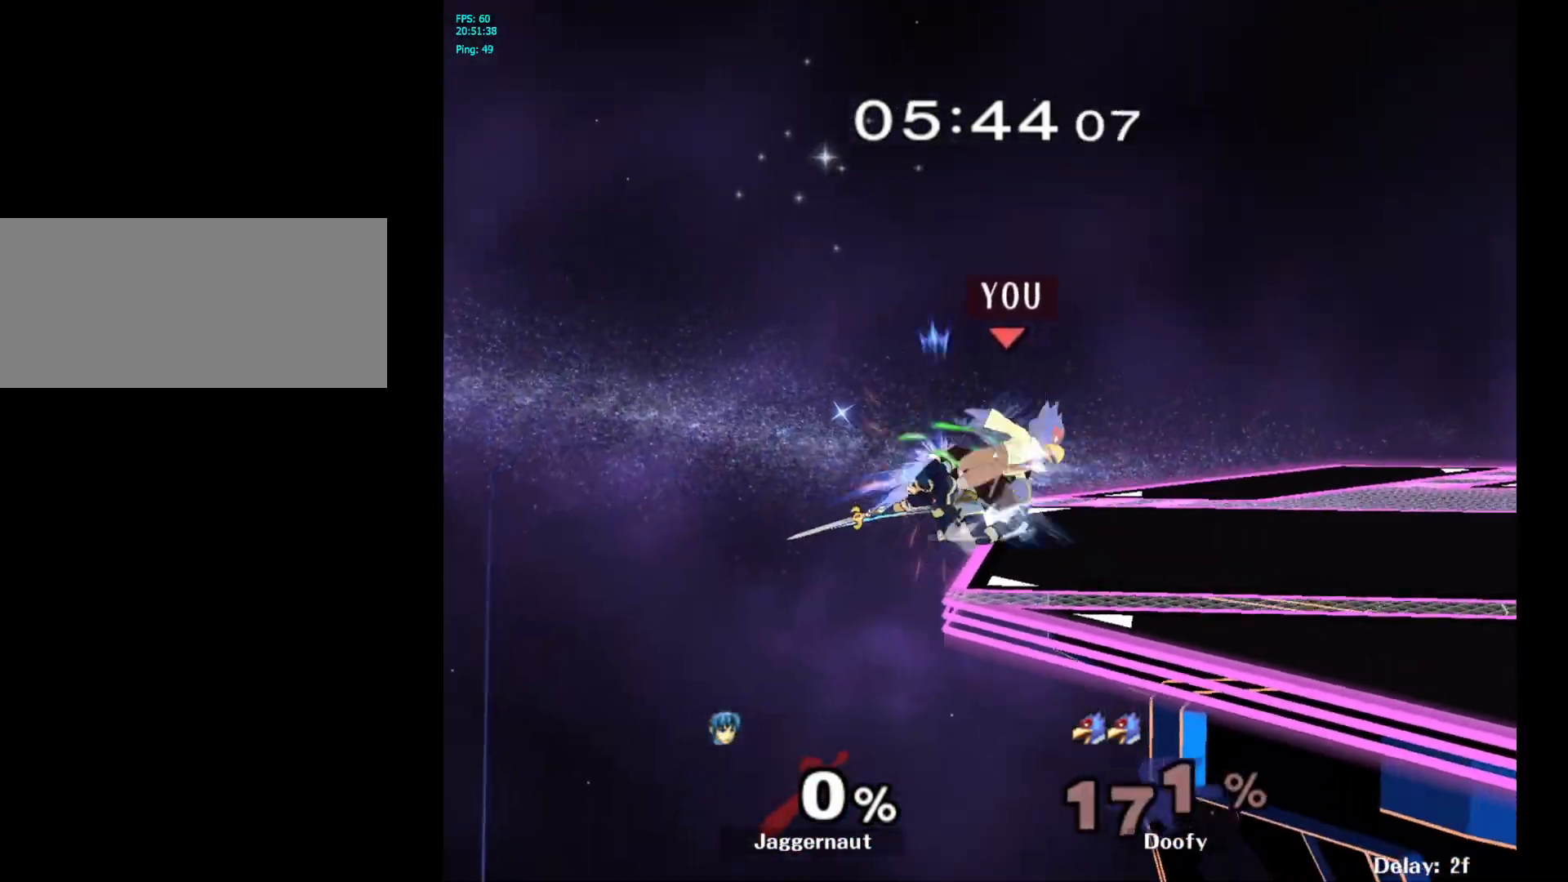
{"buttons": [], "left_stick": "center", "right_stick": "center", "events": [[217, "left_stick", "center"]]}
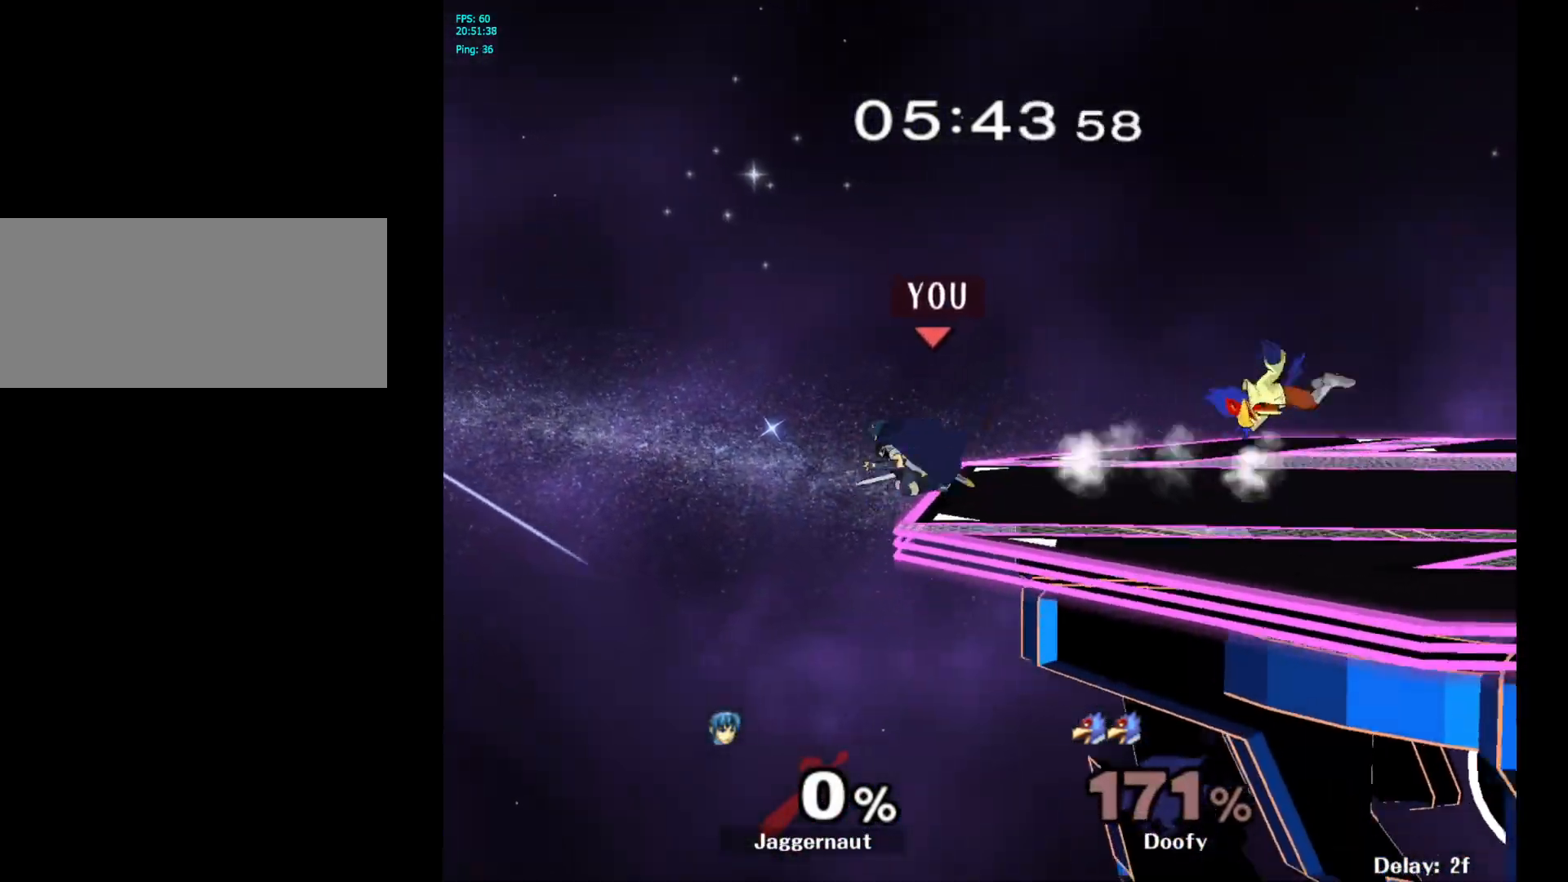
{"buttons": [], "left_stick": "right", "right_stick": "center", "events": [[117, "left_stick", "right"]]}
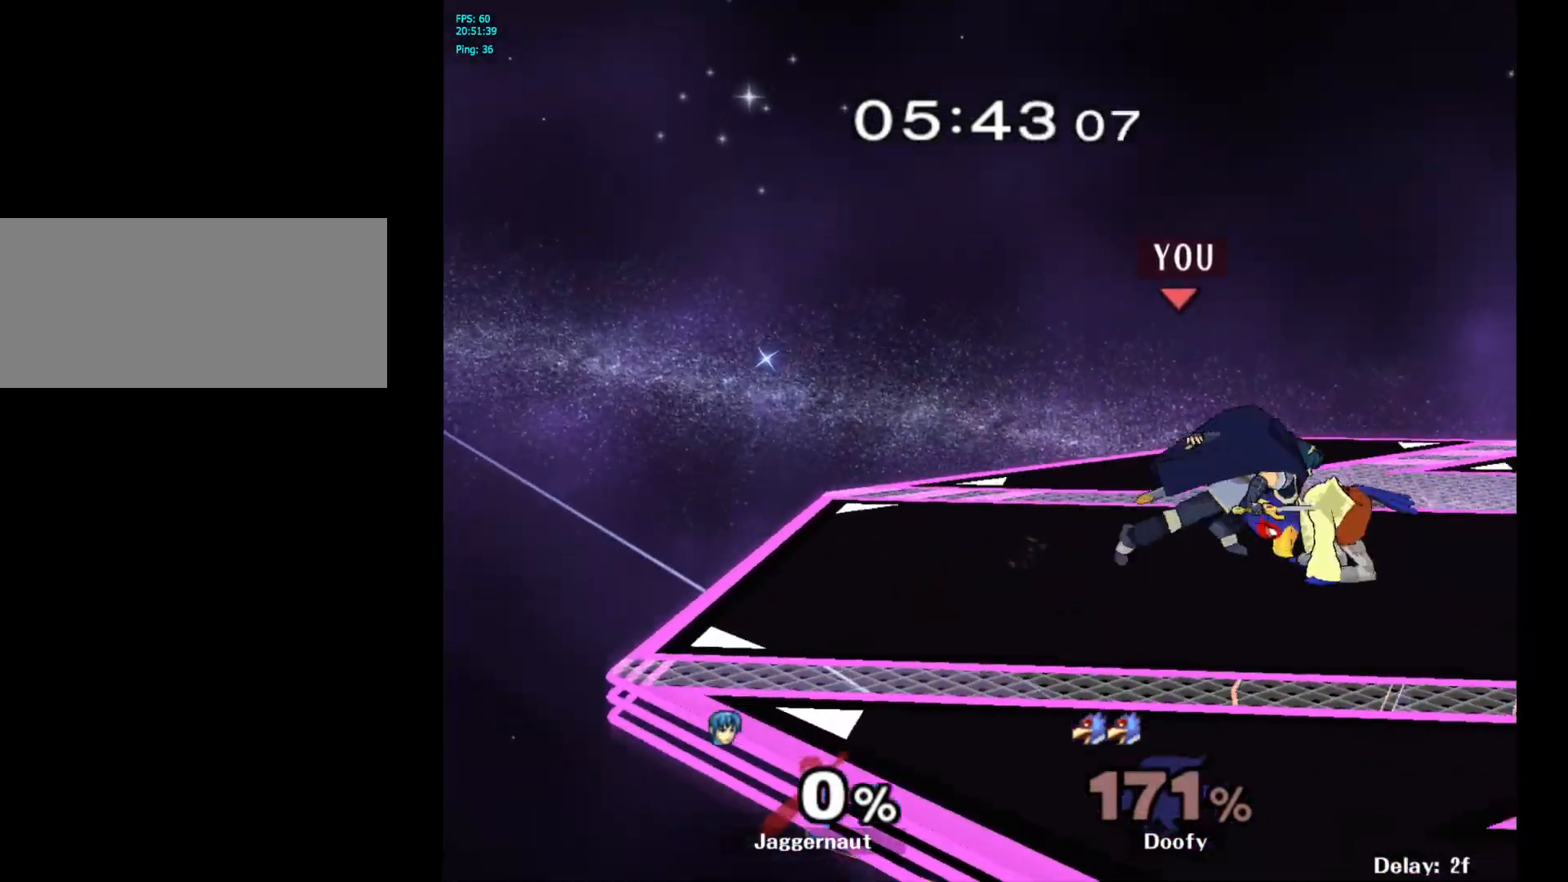
{"buttons": [], "left_stick": "center", "right_stick": "center", "events": [[200, "left_stick", "down"], [400, "left_stick", "center"]]}
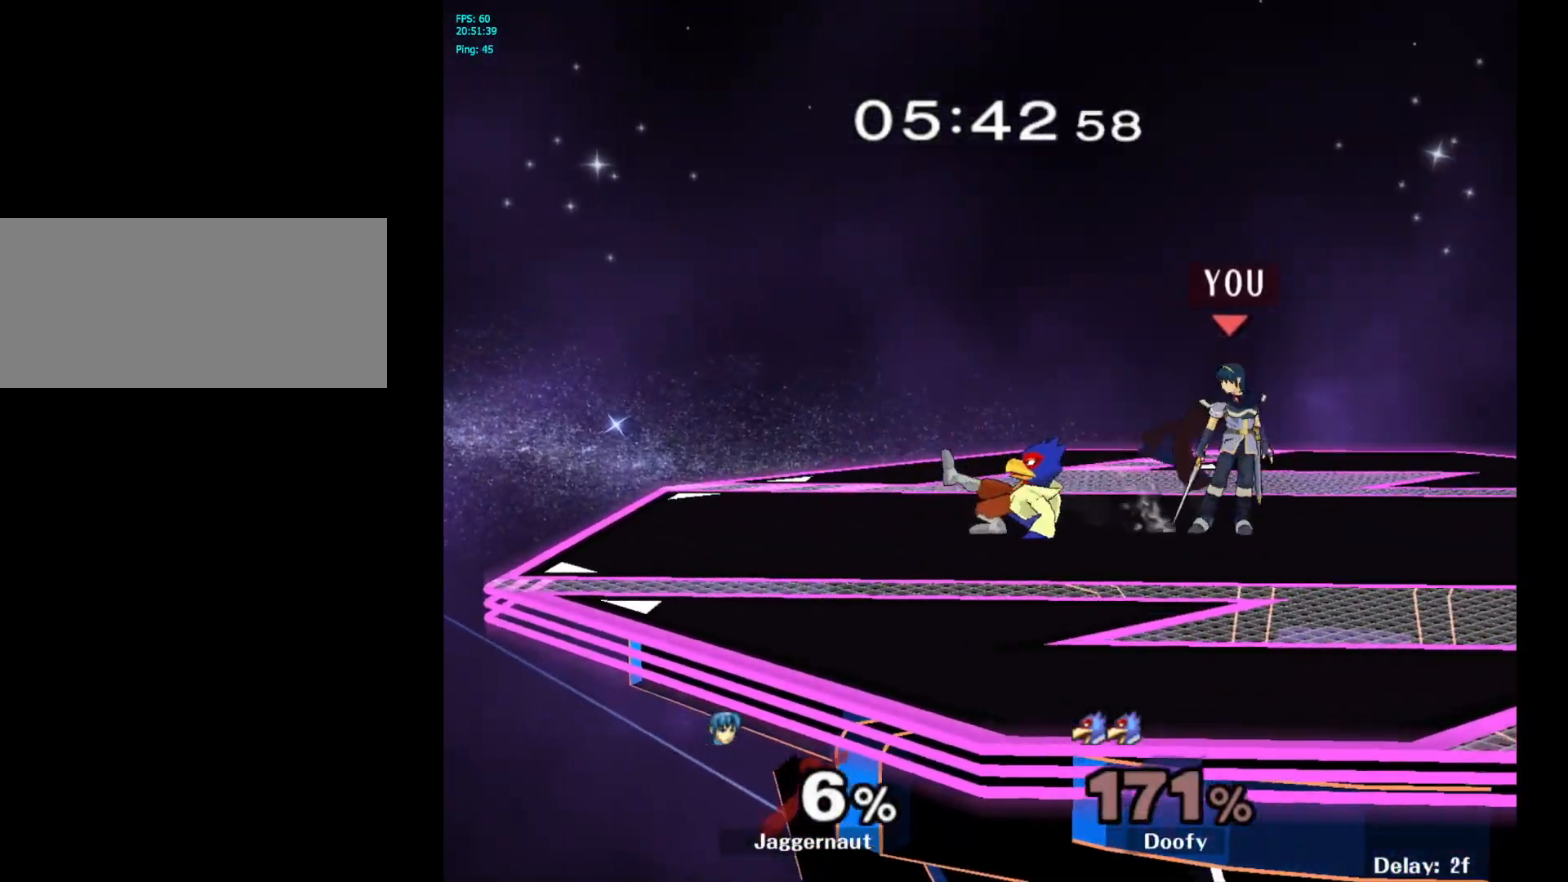
{"buttons": [], "left_stick": "center", "right_stick": "center", "events": [[217, "left_stick", "left"], [283, "left_stick", "center"], [300, "A", "down"], [433, "A", "up"]]}
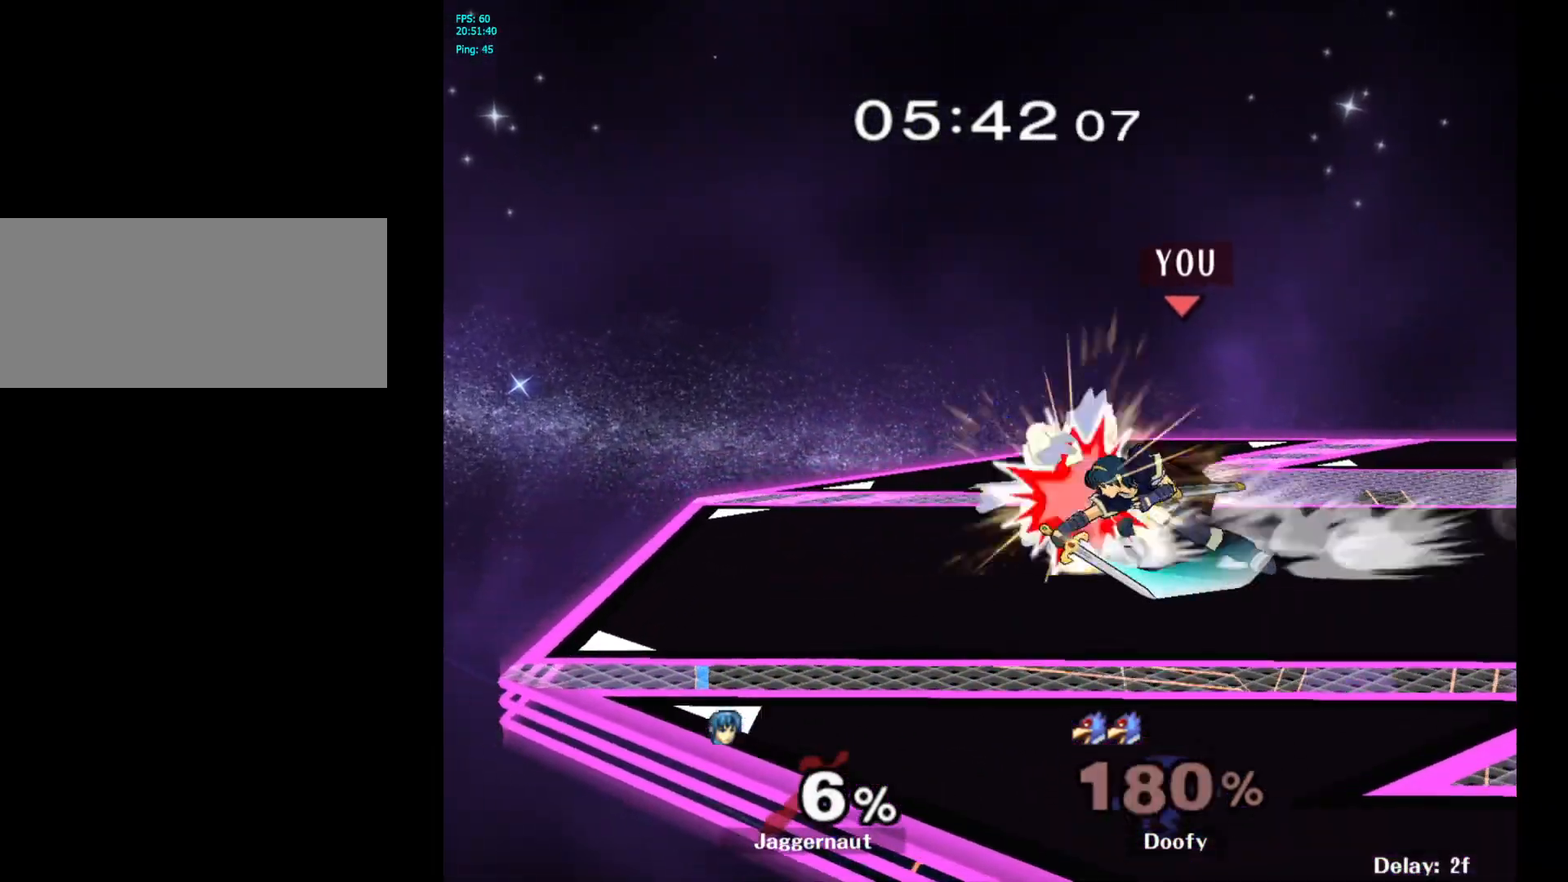
{"buttons": [], "left_stick": "center", "right_stick": "center", "events": []}
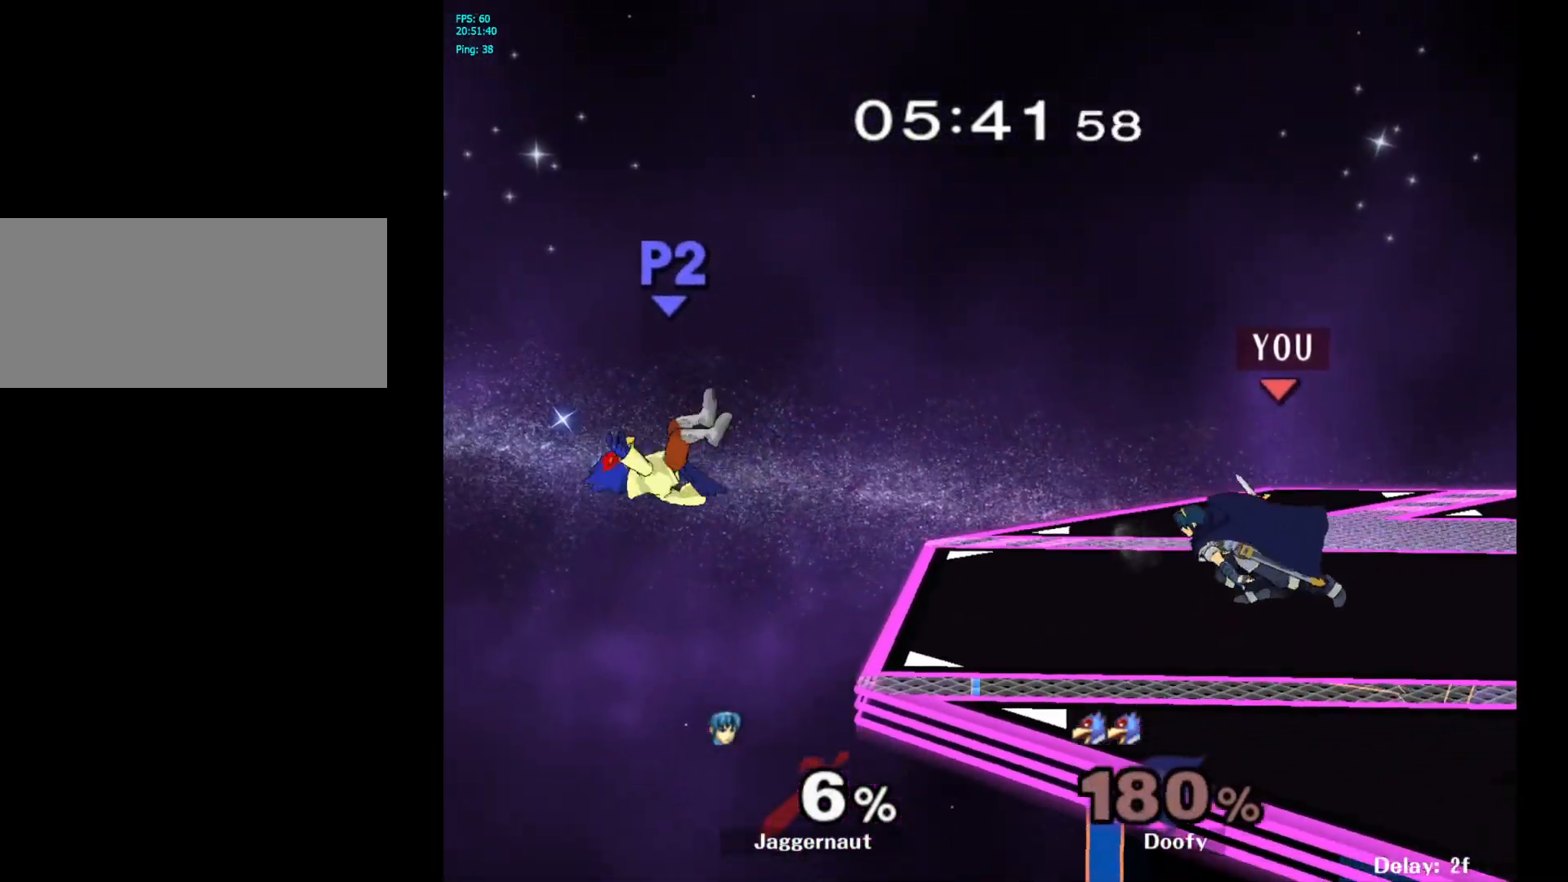
{"buttons": [], "left_stick": "left", "right_stick": "center", "events": [[200, "left_stick", "left"]]}
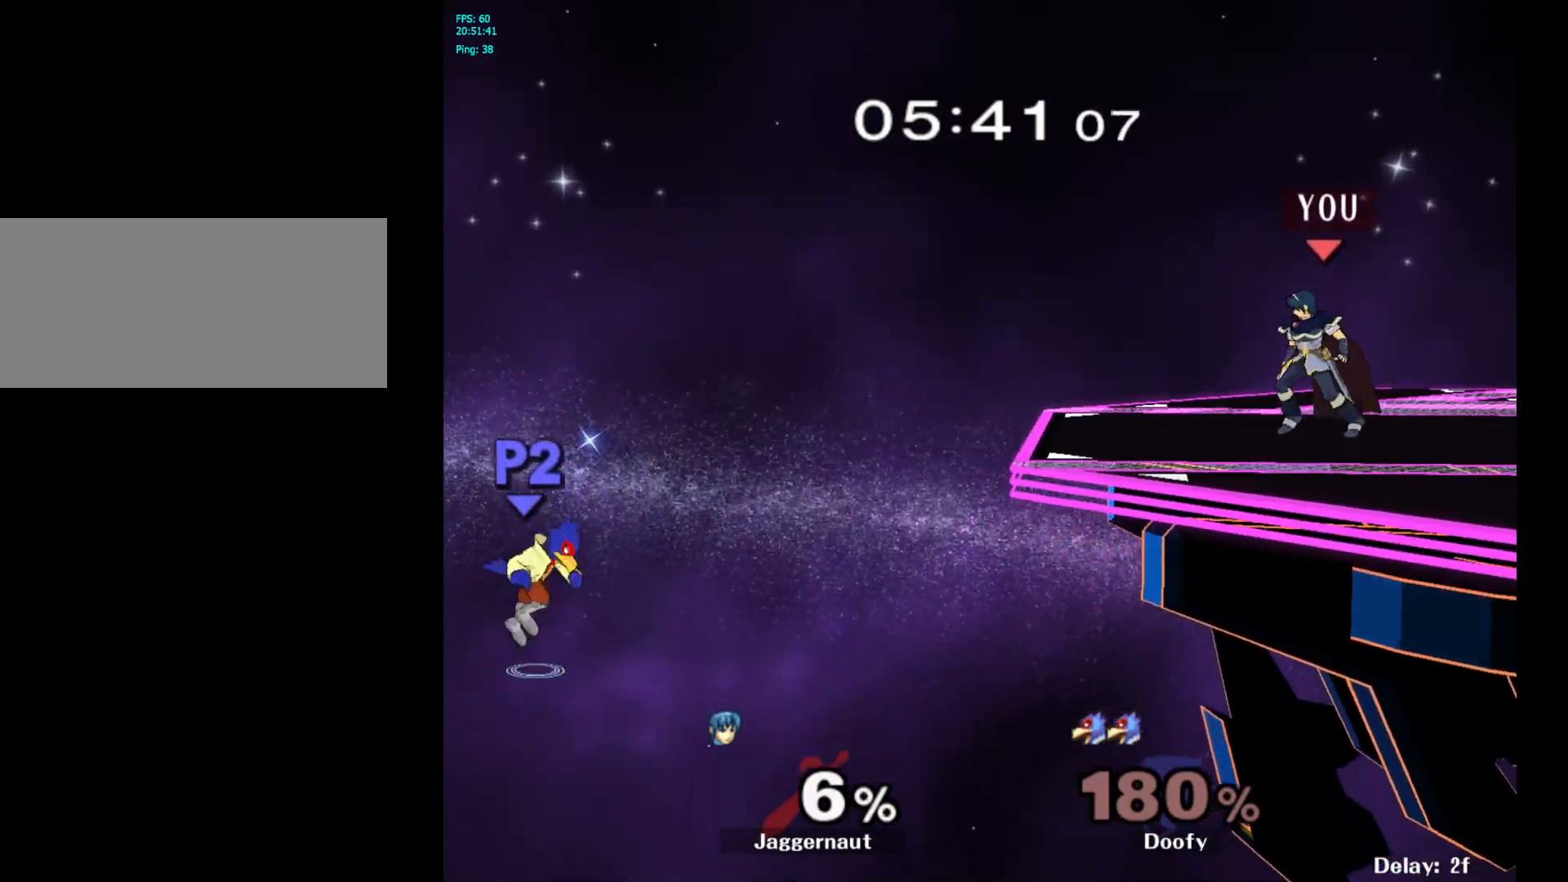
{"buttons": [], "left_stick": "down", "right_stick": "center", "events": [[317, "left_stick", "down"]]}
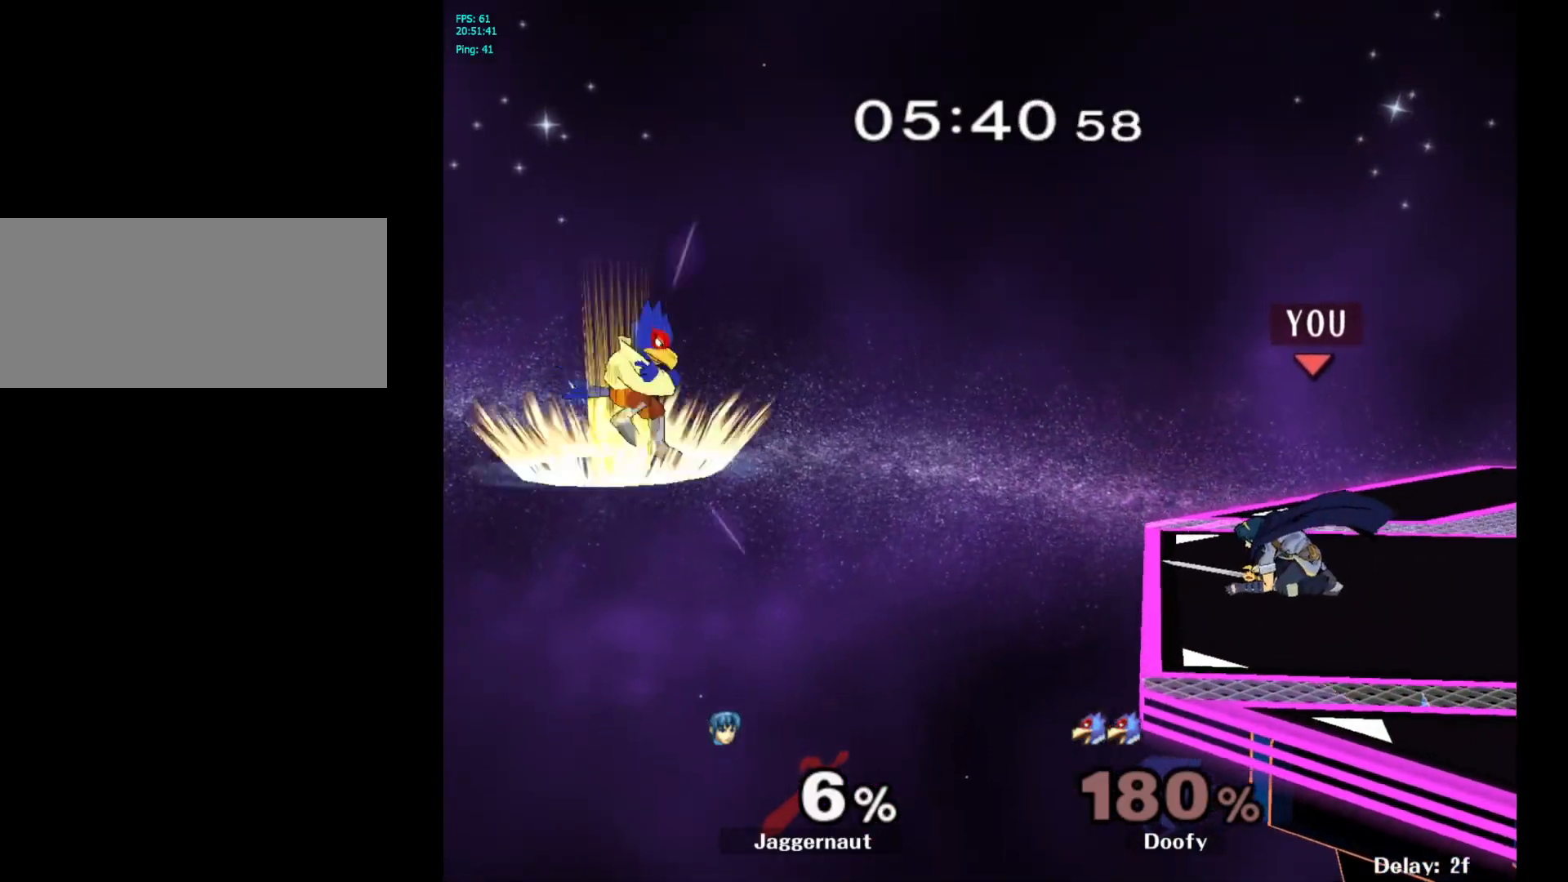
{"buttons": [], "left_stick": "down", "right_stick": "center", "events": []}
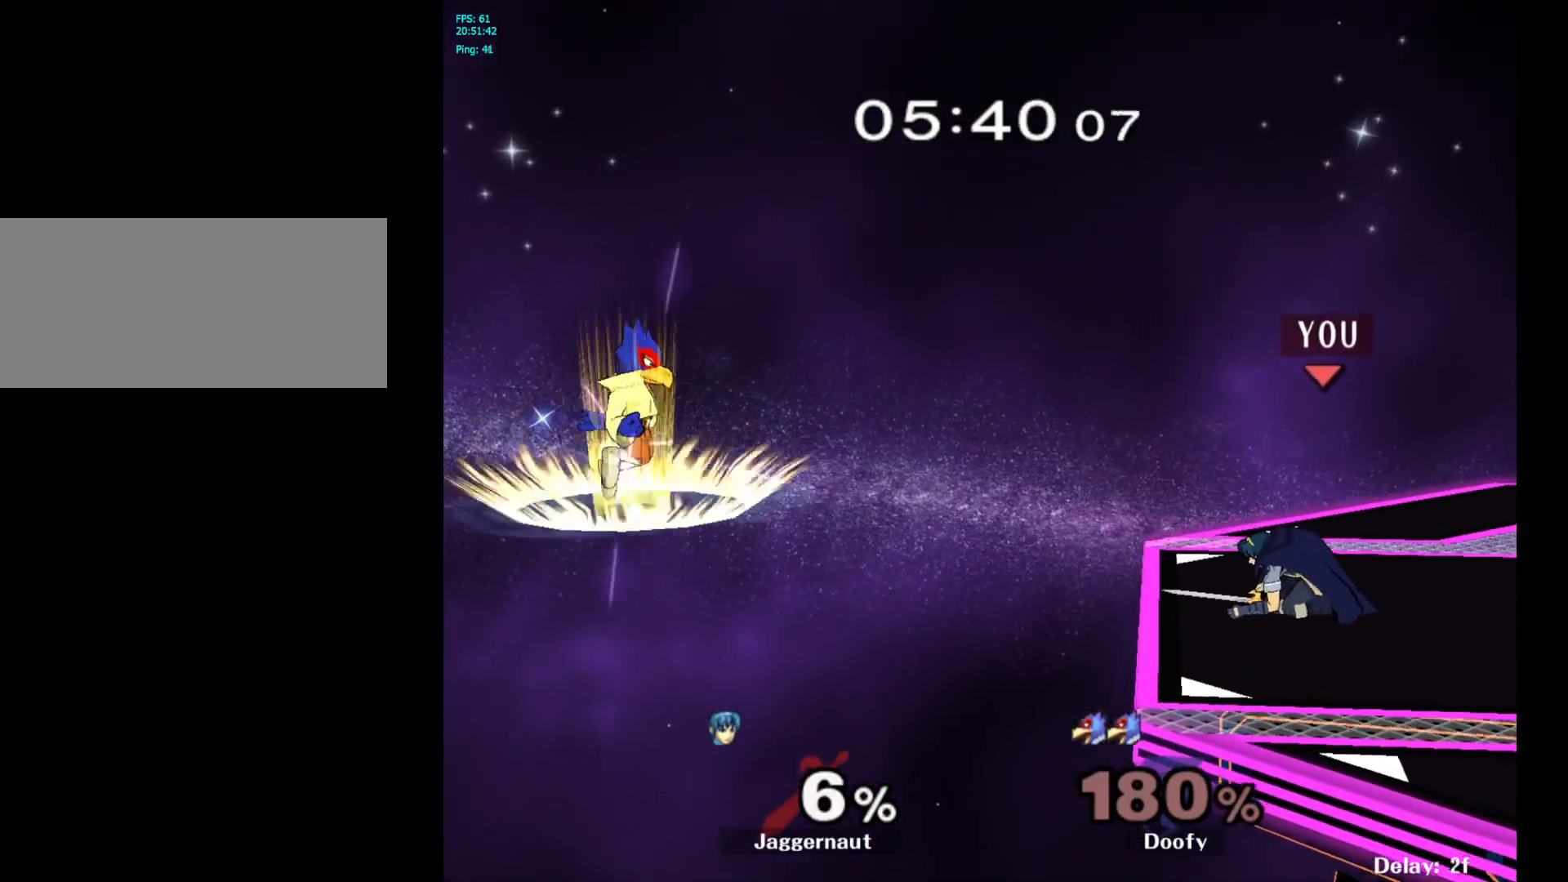
{"buttons": [], "left_stick": "down", "right_stick": "center", "events": [[283, "A", "down"], [450, "A", "up"]]}
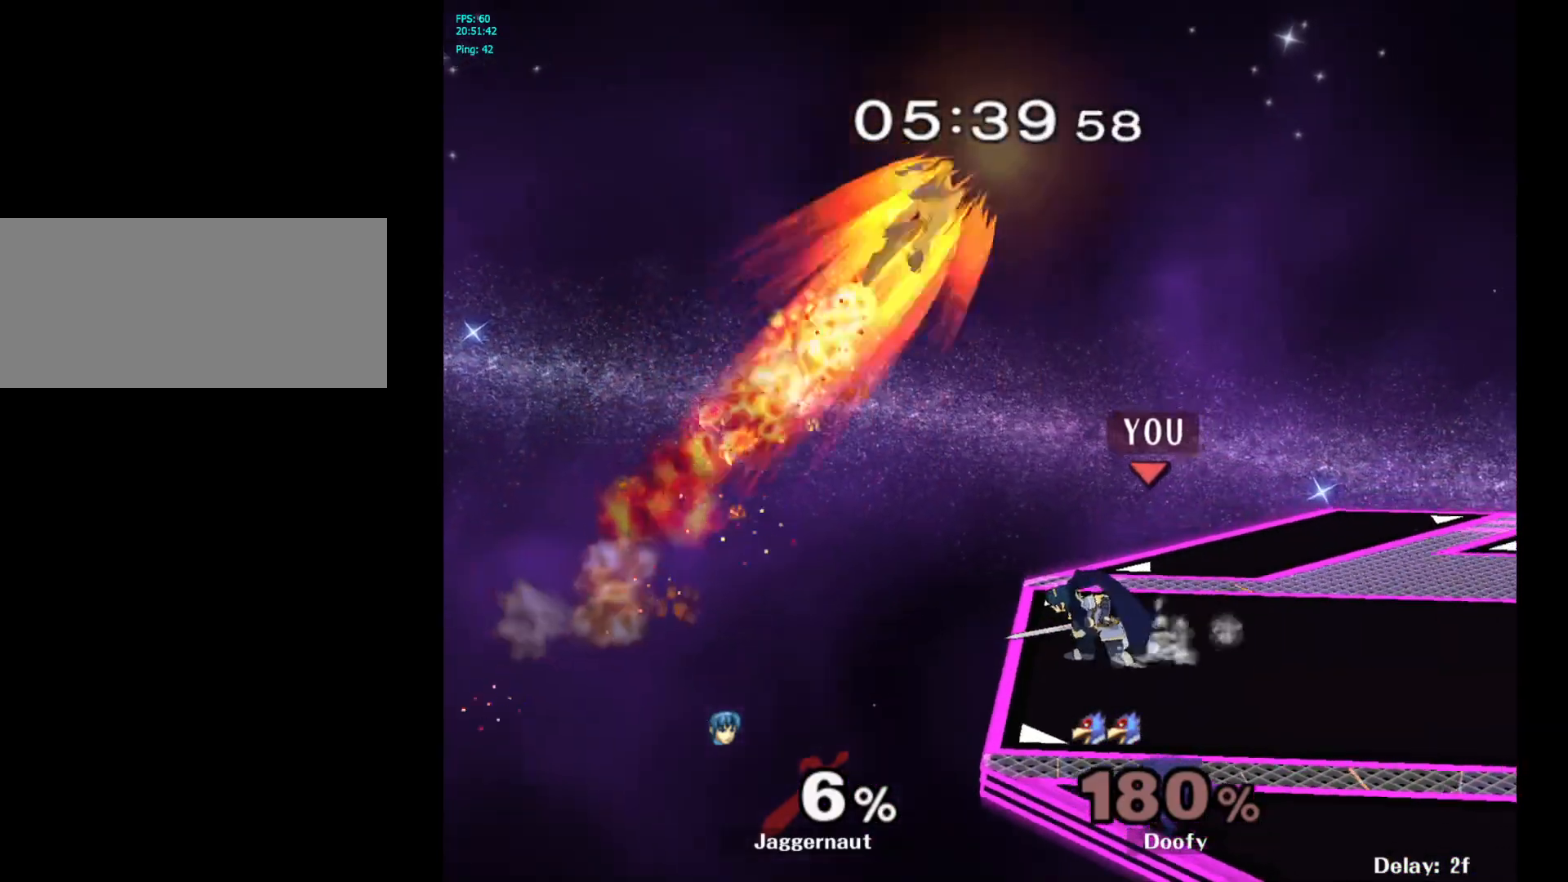
{"buttons": ["A"], "left_stick": "up", "right_stick": "center", "events": [[67, "left_stick", "center"], [150, "left_stick", "up"], [250, "A", "down"], [350, "A", "up"], [433, "A", "down"]]}
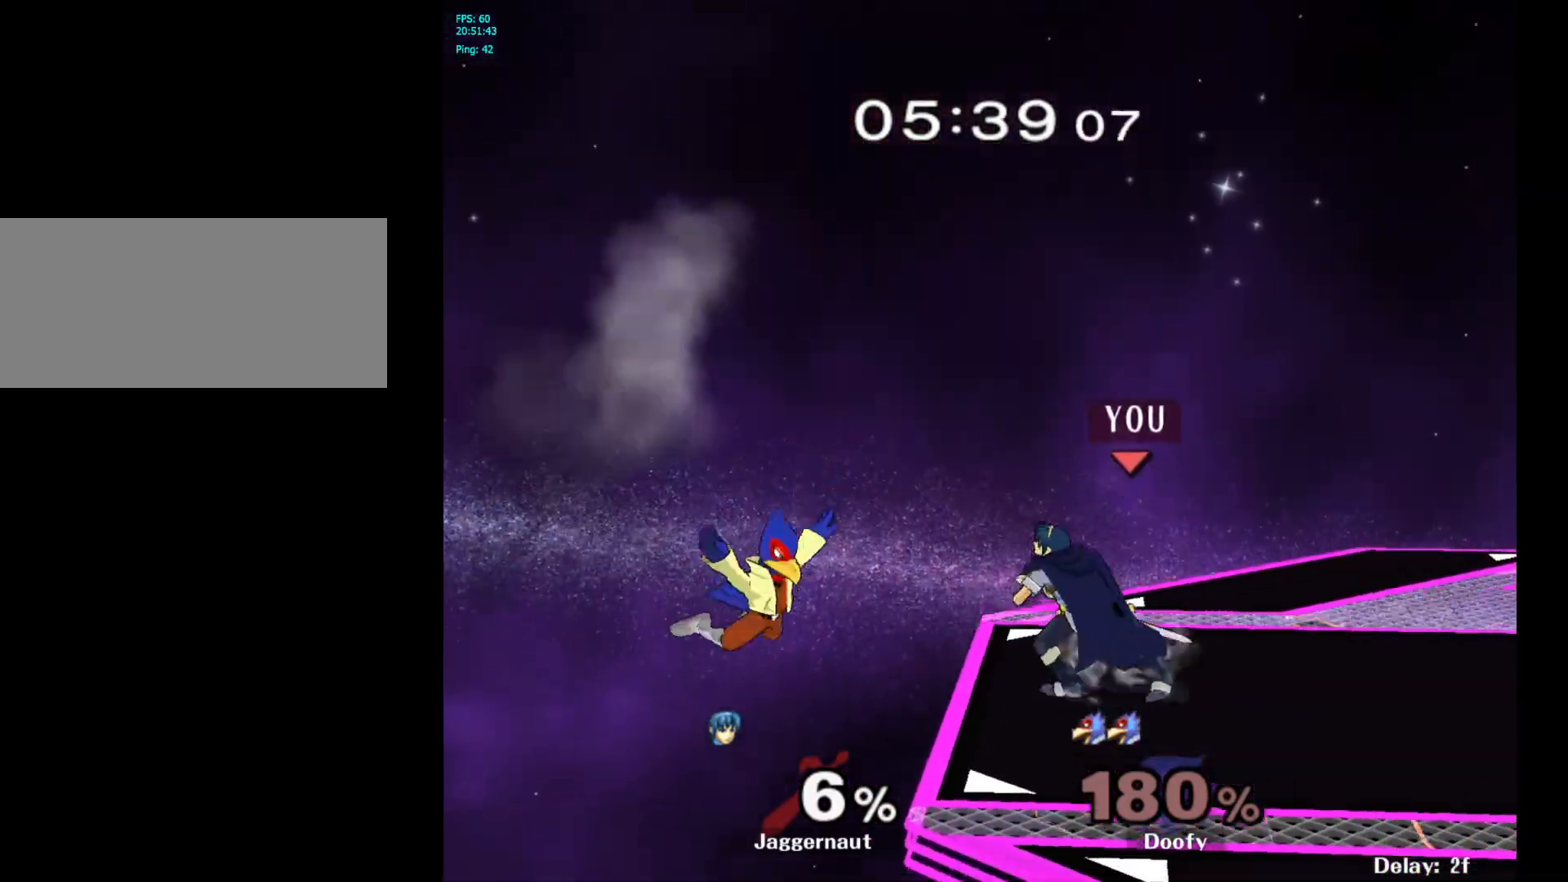
{"buttons": [], "left_stick": "center", "right_stick": "center", "events": [[83, "A", "up"], [183, "left_stick", "center"]]}
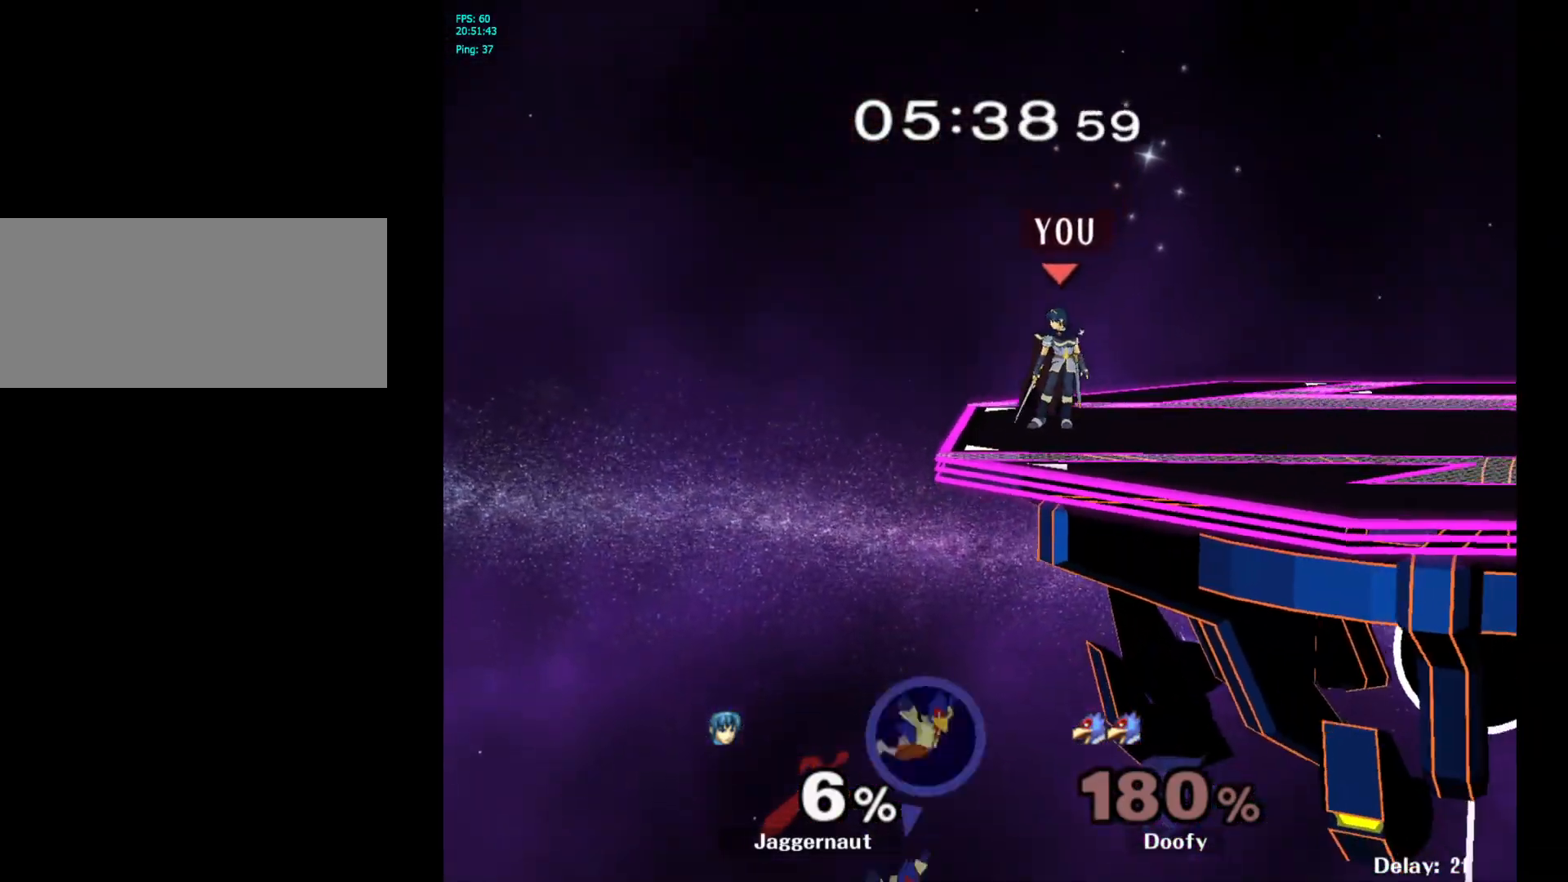
{"buttons": [], "left_stick": "right", "right_stick": "center", "events": [[150, "left_stick", "right"]]}
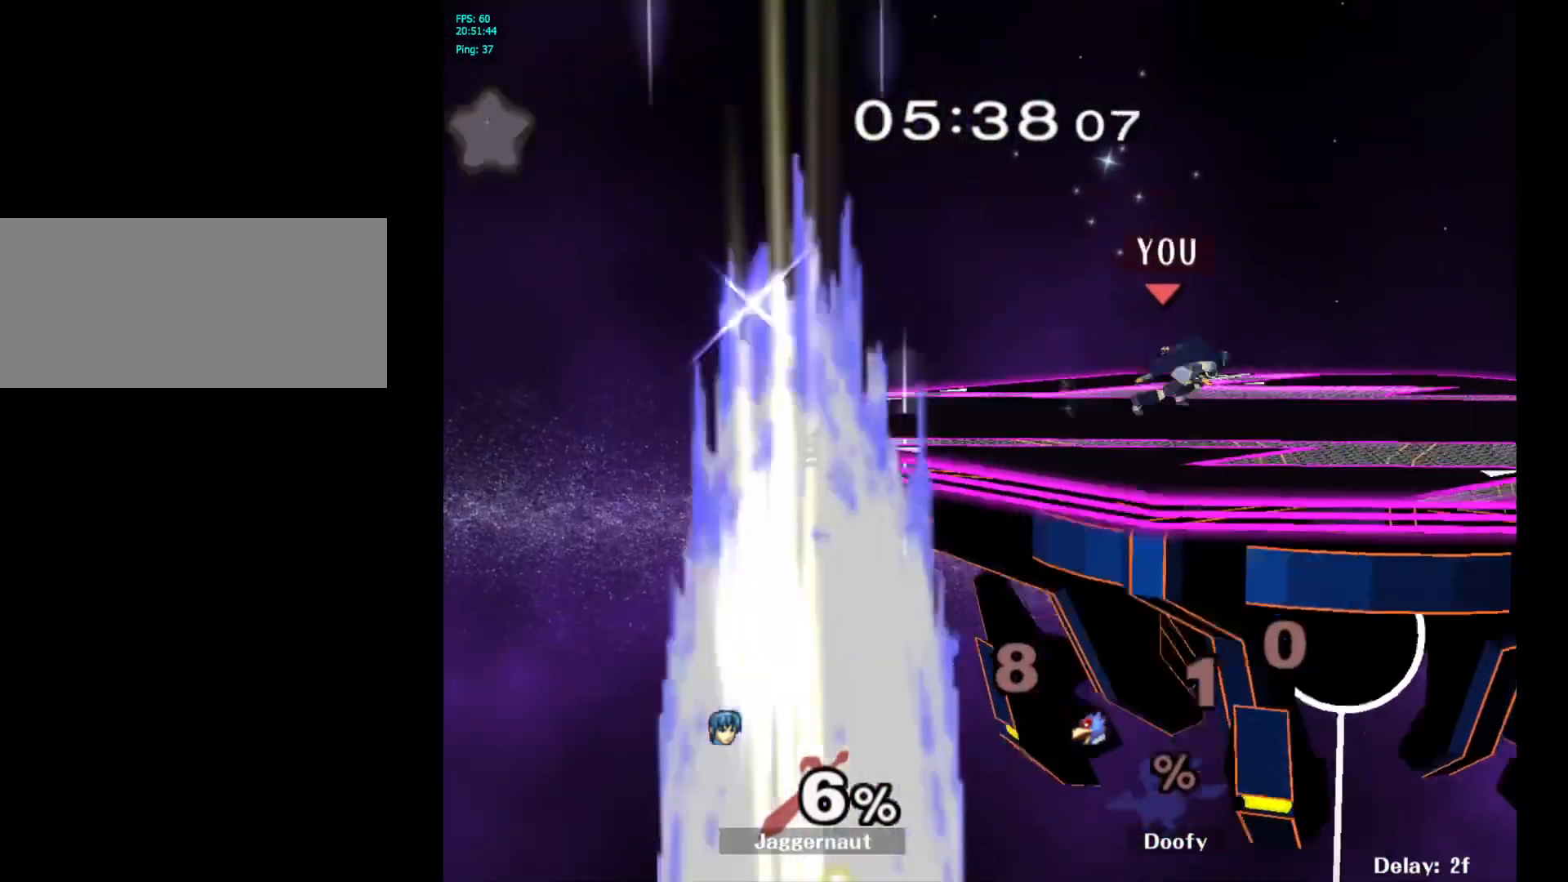
{"buttons": [], "left_stick": "right", "right_stick": "center", "events": []}
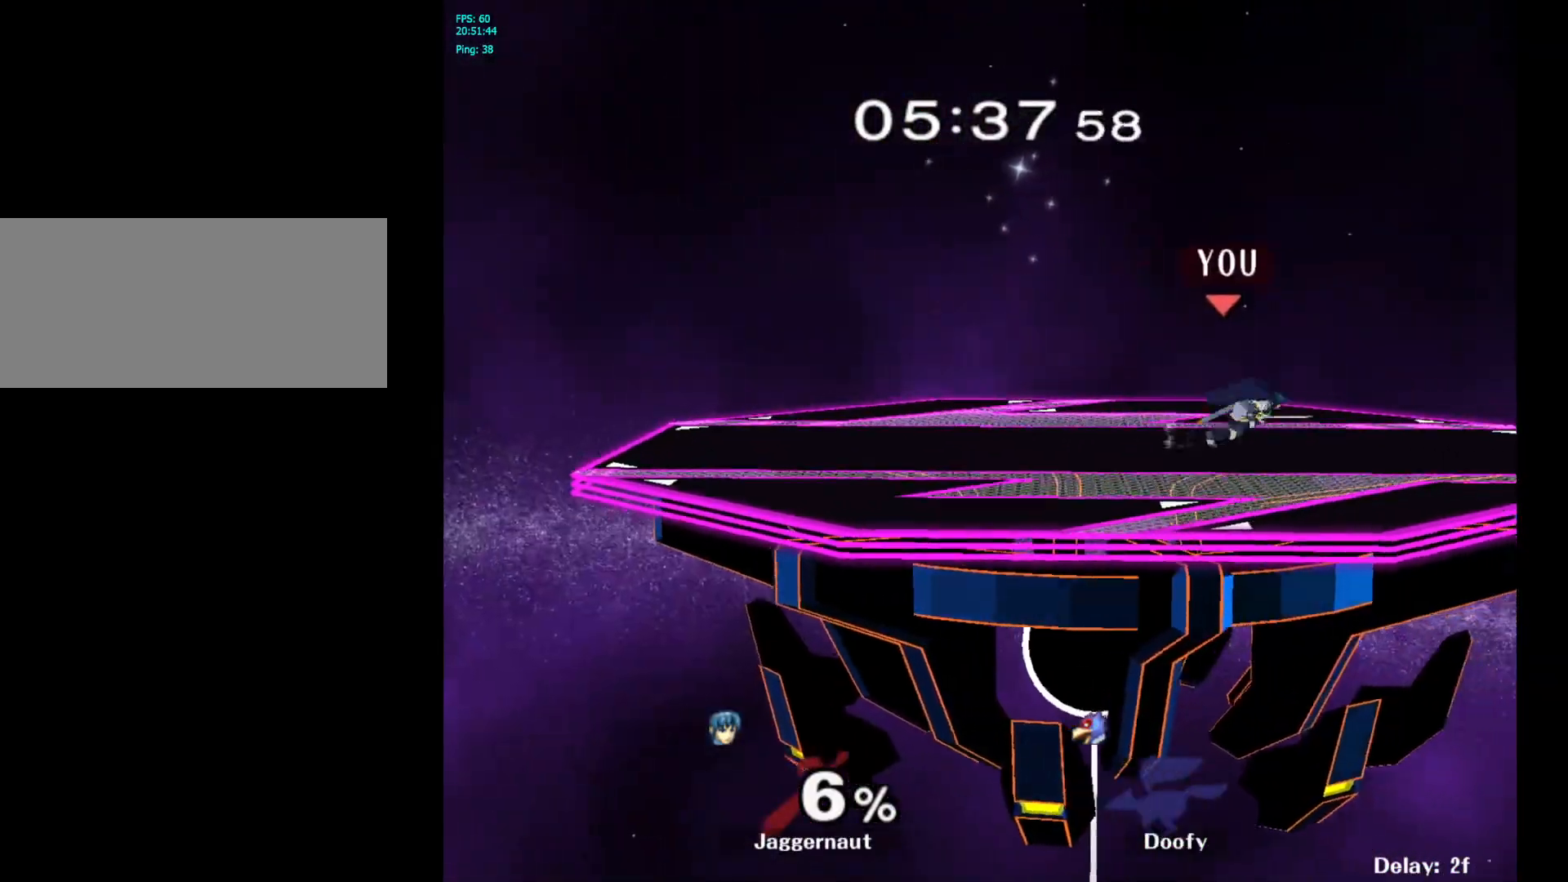
{"buttons": [], "left_stick": "center", "right_stick": "center", "events": [[267, "Y", "down"], [283, "left_stick", "down"], [333, "left_stick", "down-left"], [350, "R1", "down"], [450, "left_stick", "center"], [483, "Y", "up"], [500, "R1", "up"]]}
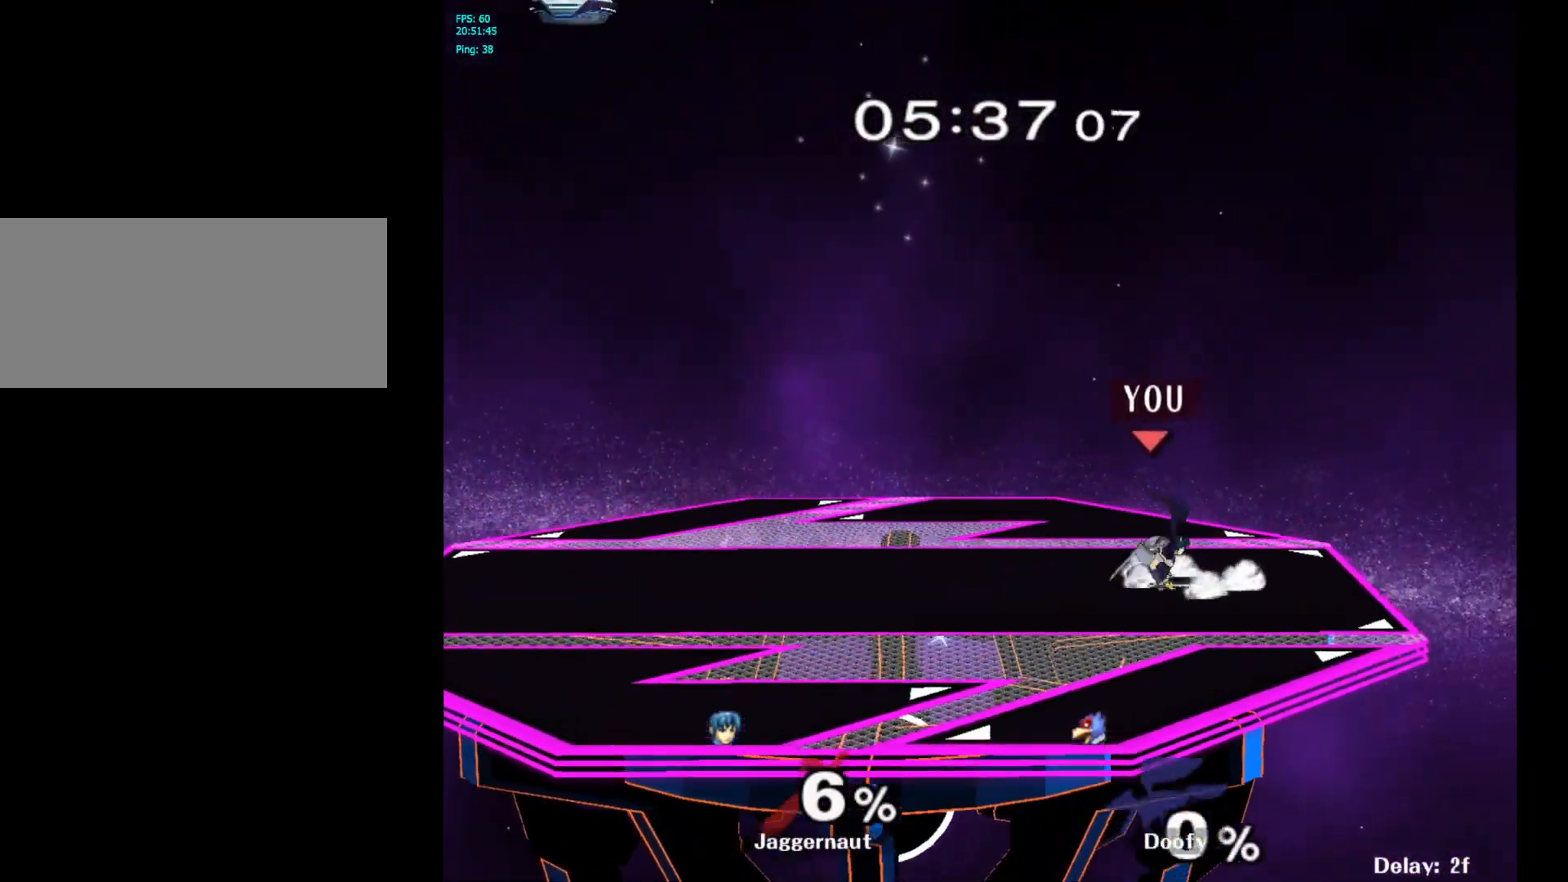
{"buttons": [], "left_stick": "up-left", "right_stick": "center", "events": [[100, "left_stick", "right"], [233, "left_stick", "left"], [350, "left_stick", "right"], [450, "left_stick", "up-left"]]}
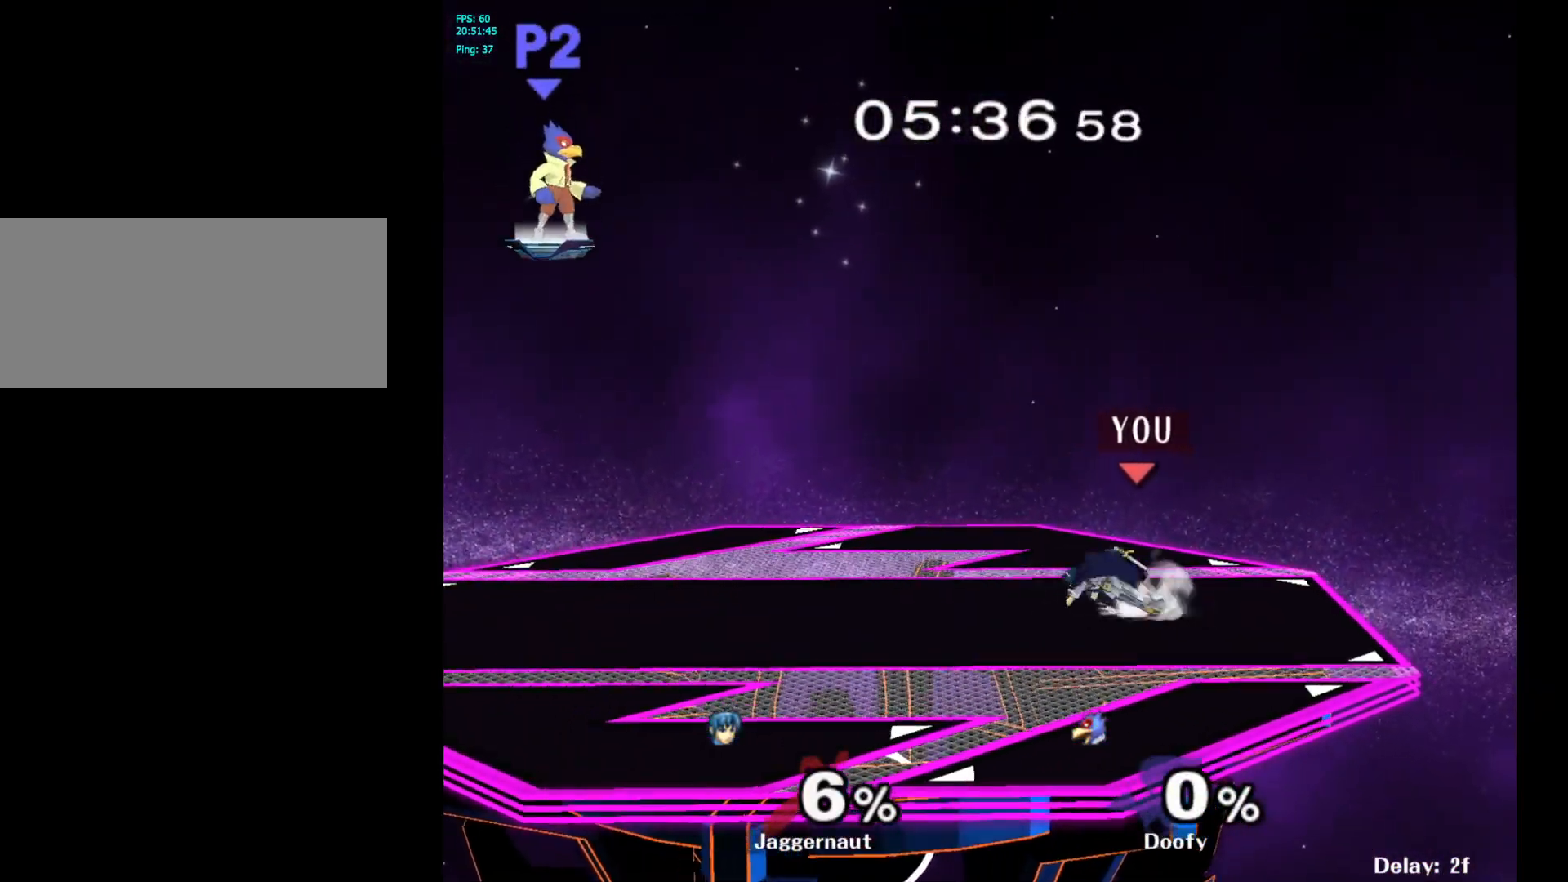
{"buttons": ["Y", "R1"], "left_stick": "down-right", "right_stick": "center", "events": [[117, "left_stick", "left"], [383, "Y", "down"], [417, "left_stick", "down-right"], [467, "R1", "down"]]}
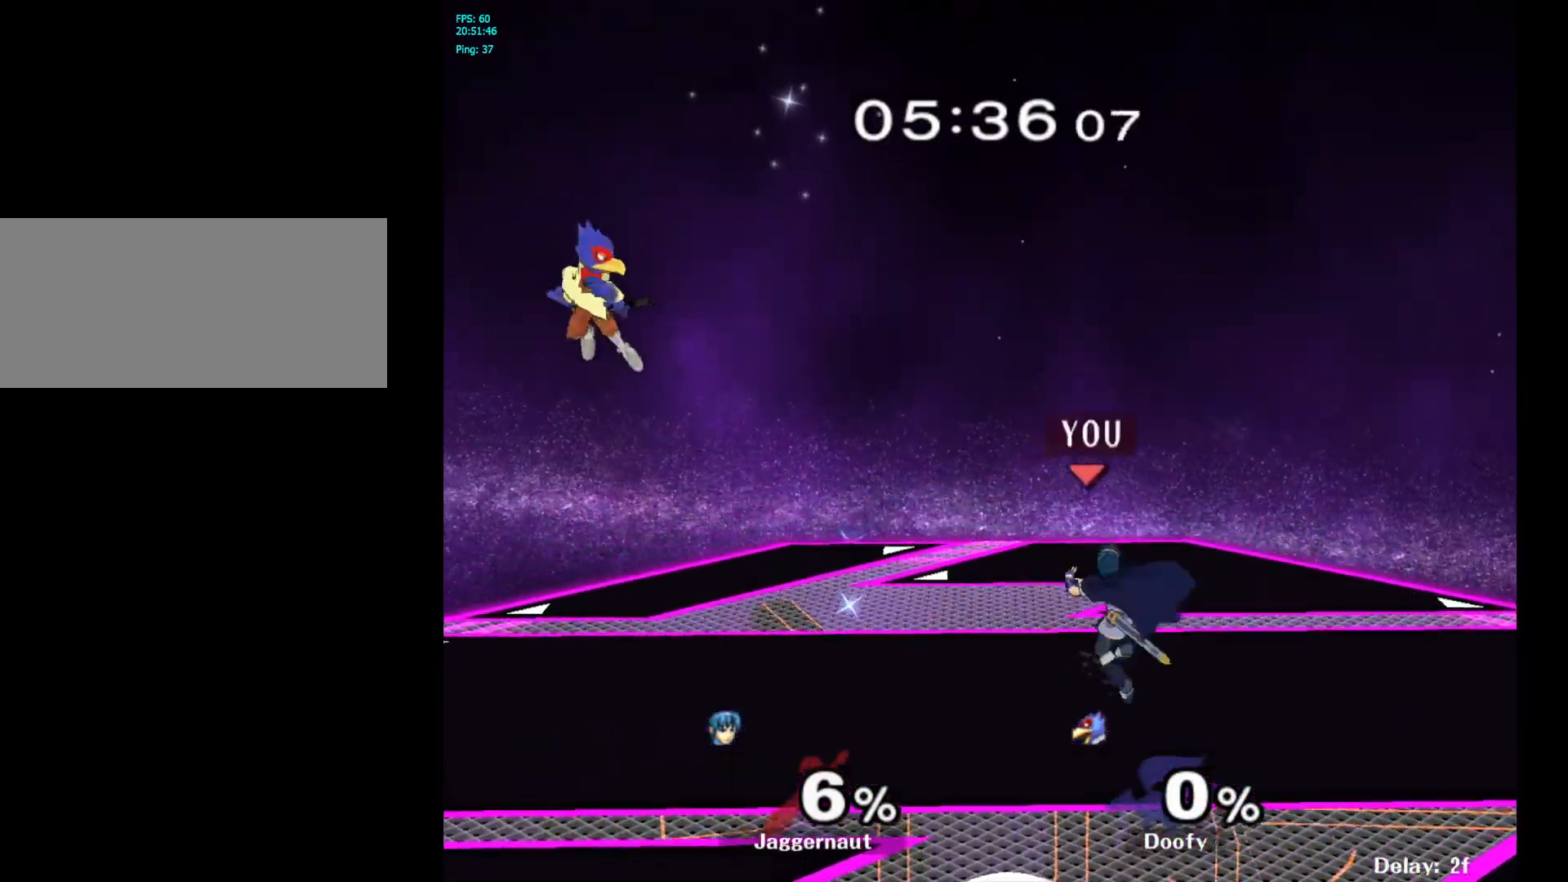
{"buttons": [], "left_stick": "center", "right_stick": "center", "events": [[83, "Y", "up"], [100, "R1", "up"], [100, "left_stick", "center"], [217, "Y", "down"], [250, "left_stick", "down-right"], [300, "R1", "down"], [417, "Y", "up"], [433, "R1", "up"], [450, "left_stick", "center"]]}
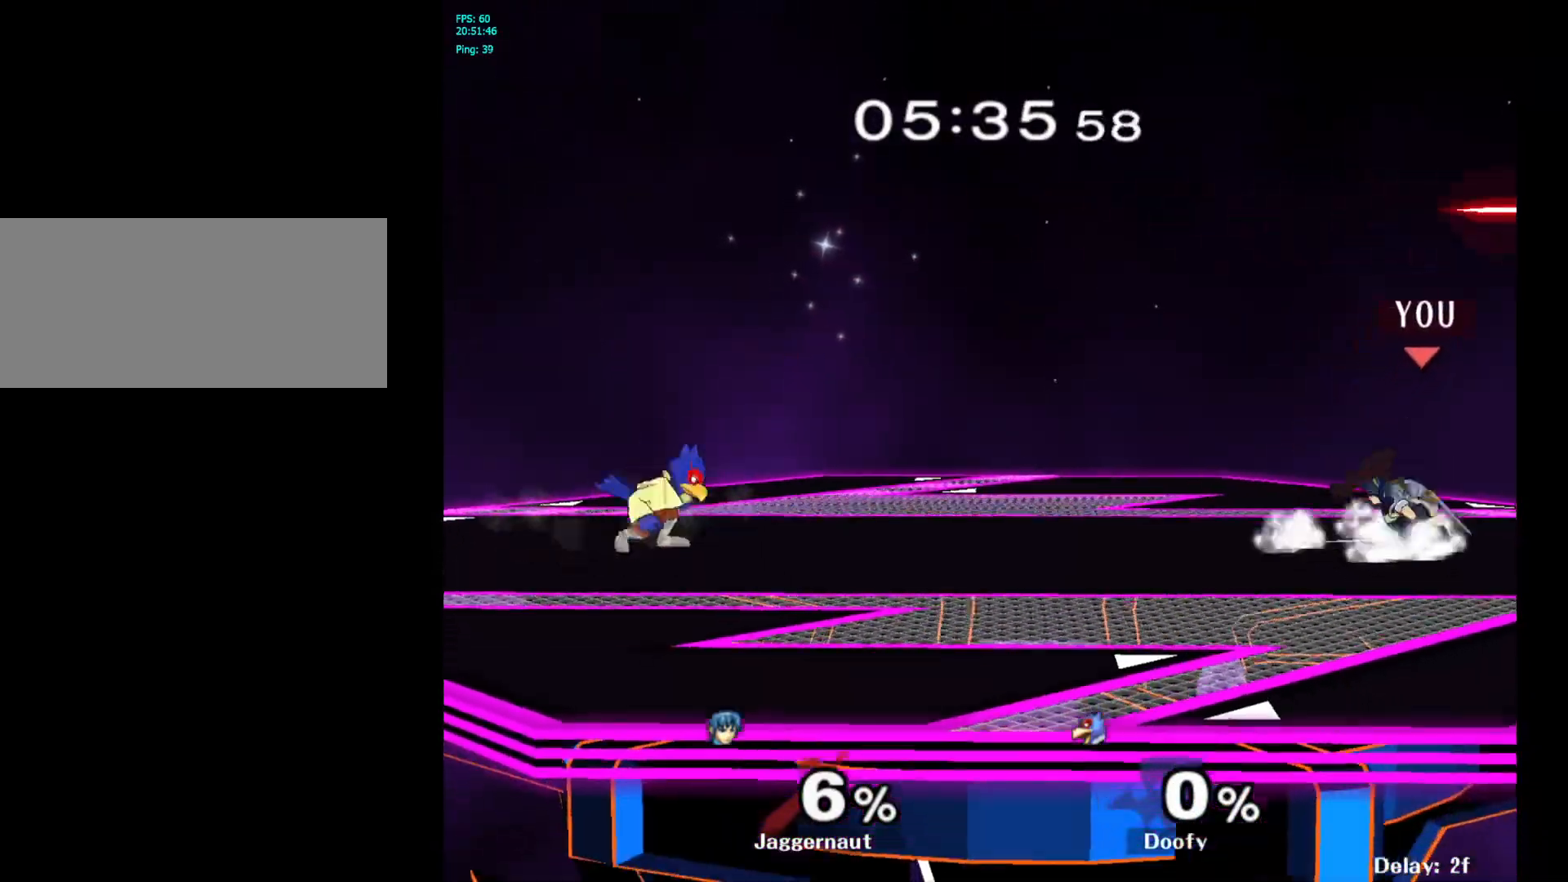
{"buttons": [], "left_stick": "right", "right_stick": "center", "events": [[83, "left_stick", "left"], [233, "Y", "down"], [283, "left_stick", "center"], [467, "Y", "up"], [467, "left_stick", "right"]]}
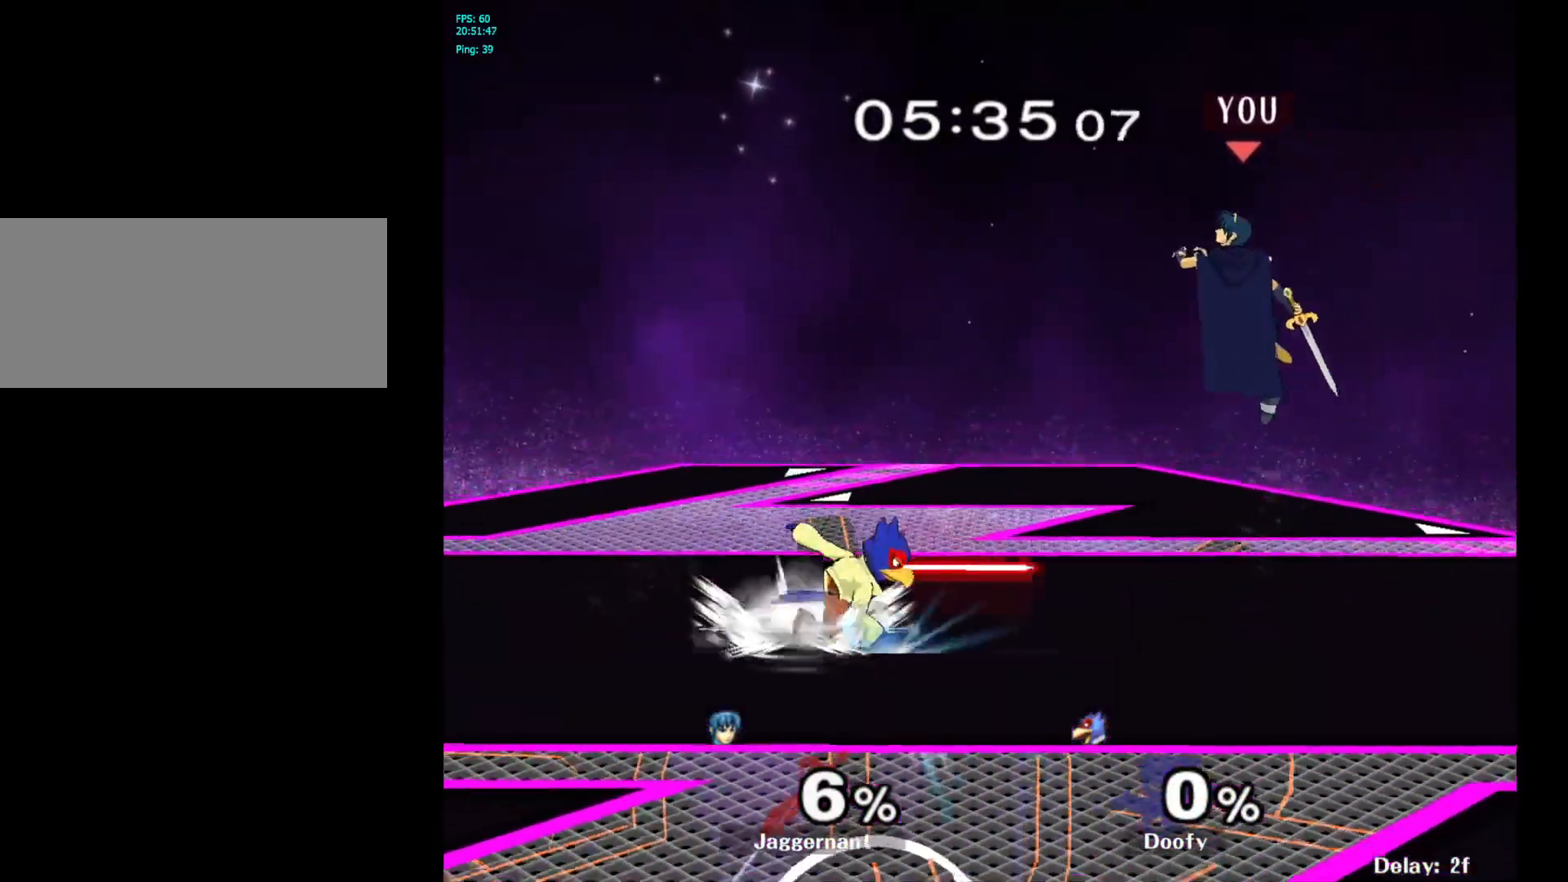
{"buttons": ["Y"], "left_stick": "up-right", "right_stick": "center", "events": [[167, "left_stick", "center"], [383, "Y", "down"], [483, "left_stick", "up-right"]]}
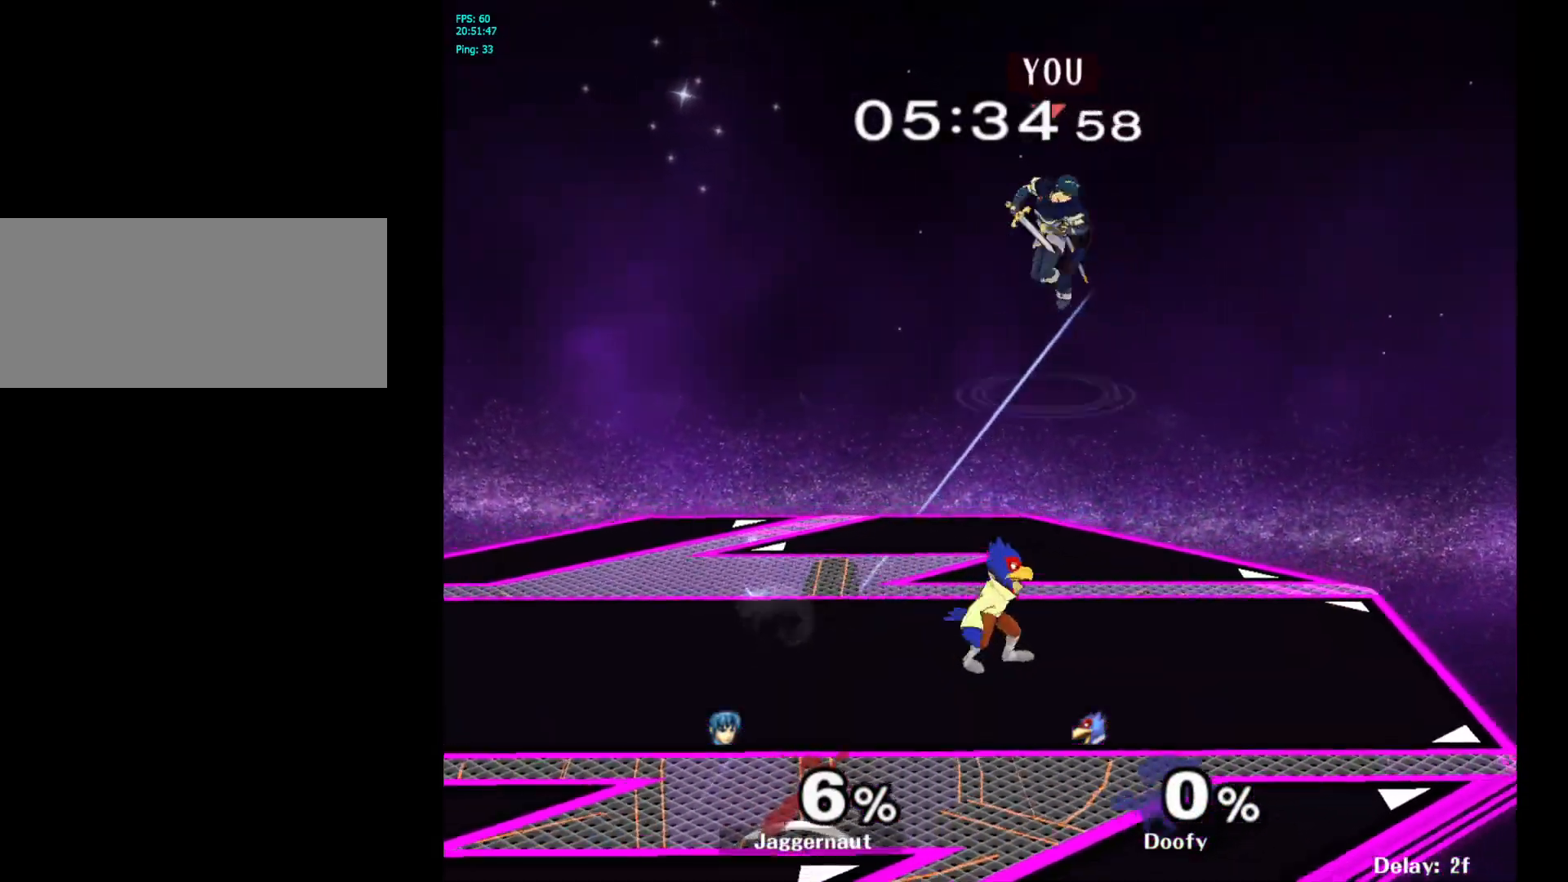
{"buttons": [], "left_stick": "left", "right_stick": "center", "events": [[83, "Y", "up"], [83, "left_stick", "up-left"], [267, "left_stick", "center"], [467, "left_stick", "left"]]}
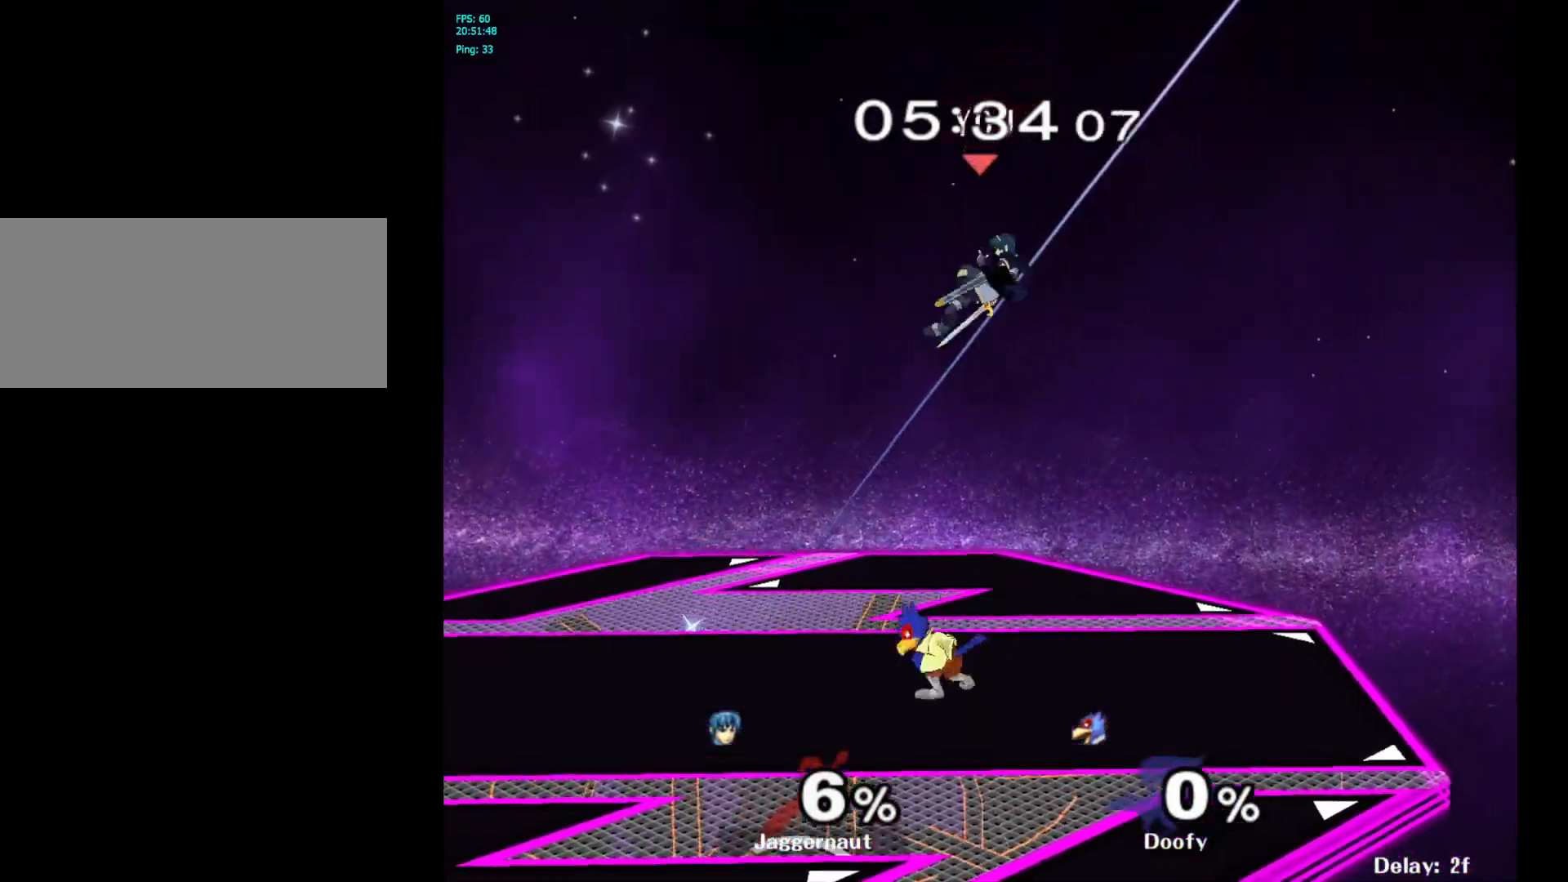
{"buttons": ["R1"], "left_stick": "left", "right_stick": "center", "events": [[67, "left_stick", "down-left"], [200, "right_stick", "left"], [250, "right_stick", "center"], [267, "left_stick", "left"], [367, "R1", "down"]]}